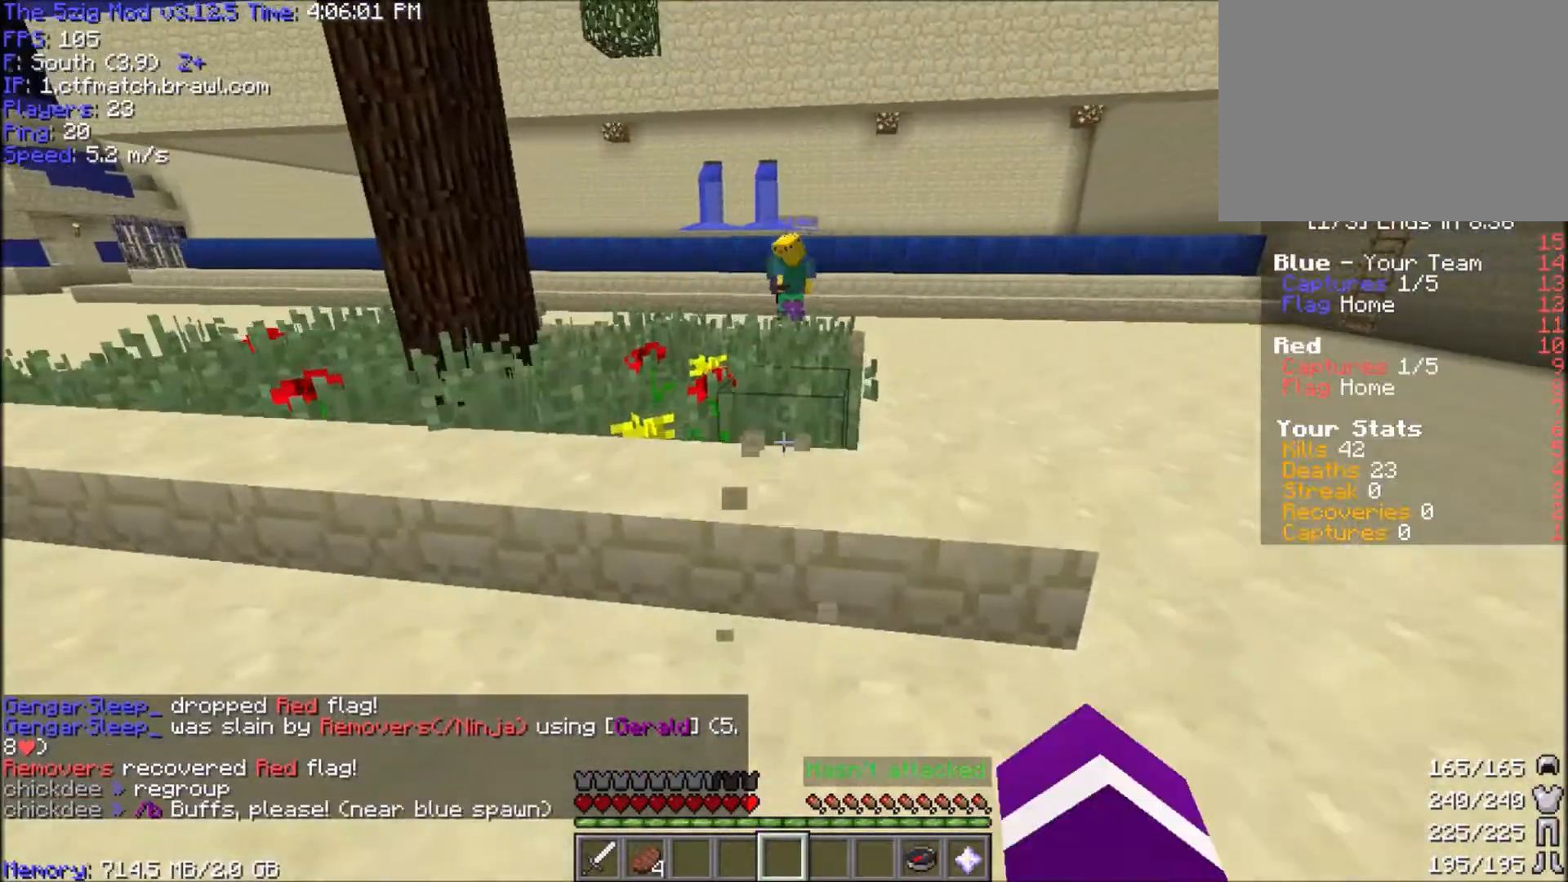
Gameplay with keyboard and mouse; each line is a JSON object with the keys and mouse buttons held at the frame after it. "events" lists presses ("down") and releases ("up") of "a", "d", "s", "space", "w", "mouse_left" and "mouse_right" between this image and that frame as [ms after this image, input, new state], when the widget could be followed in between. "mouse_left", "mouse_right" = the "left", "right" buttons of the "mouse" list. No other keys are recorded. Fast repeated clicks can show as one long hold. Mouse movement is not recorded.
{"keys": ["w"], "mouse": ["left"], "events": [[34, "space", "down"], [401, "space", "up"]]}
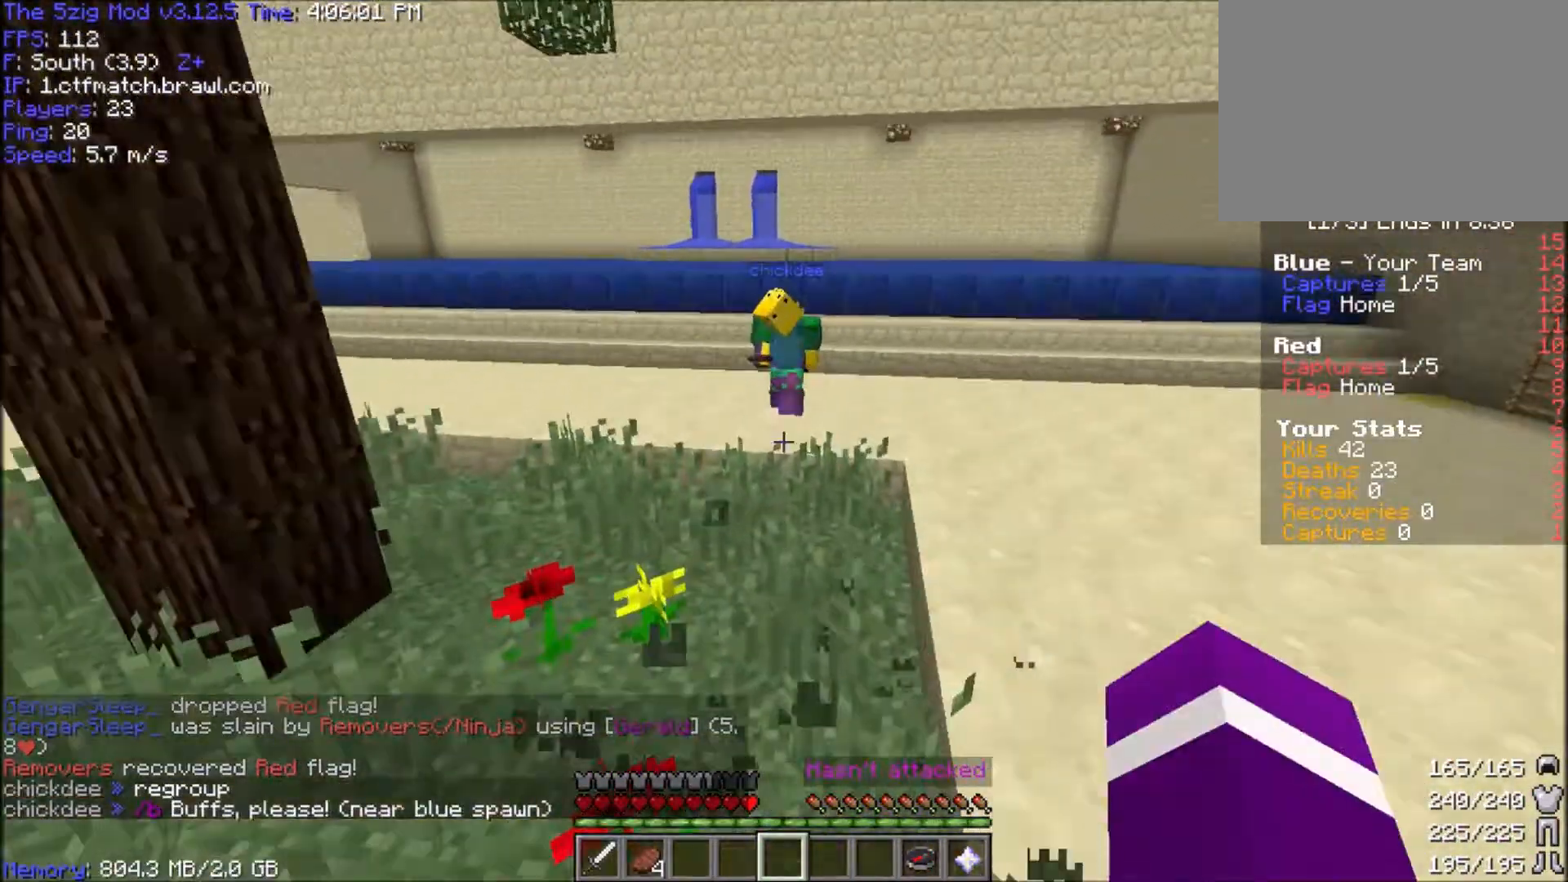
{"keys": ["w"], "mouse": ["left"], "events": [[33, "w", "up"], [66, "mouse_left", "up"], [167, "w", "down"], [200, "mouse_left", "down"], [300, "a", "down"], [500, "a", "up"]]}
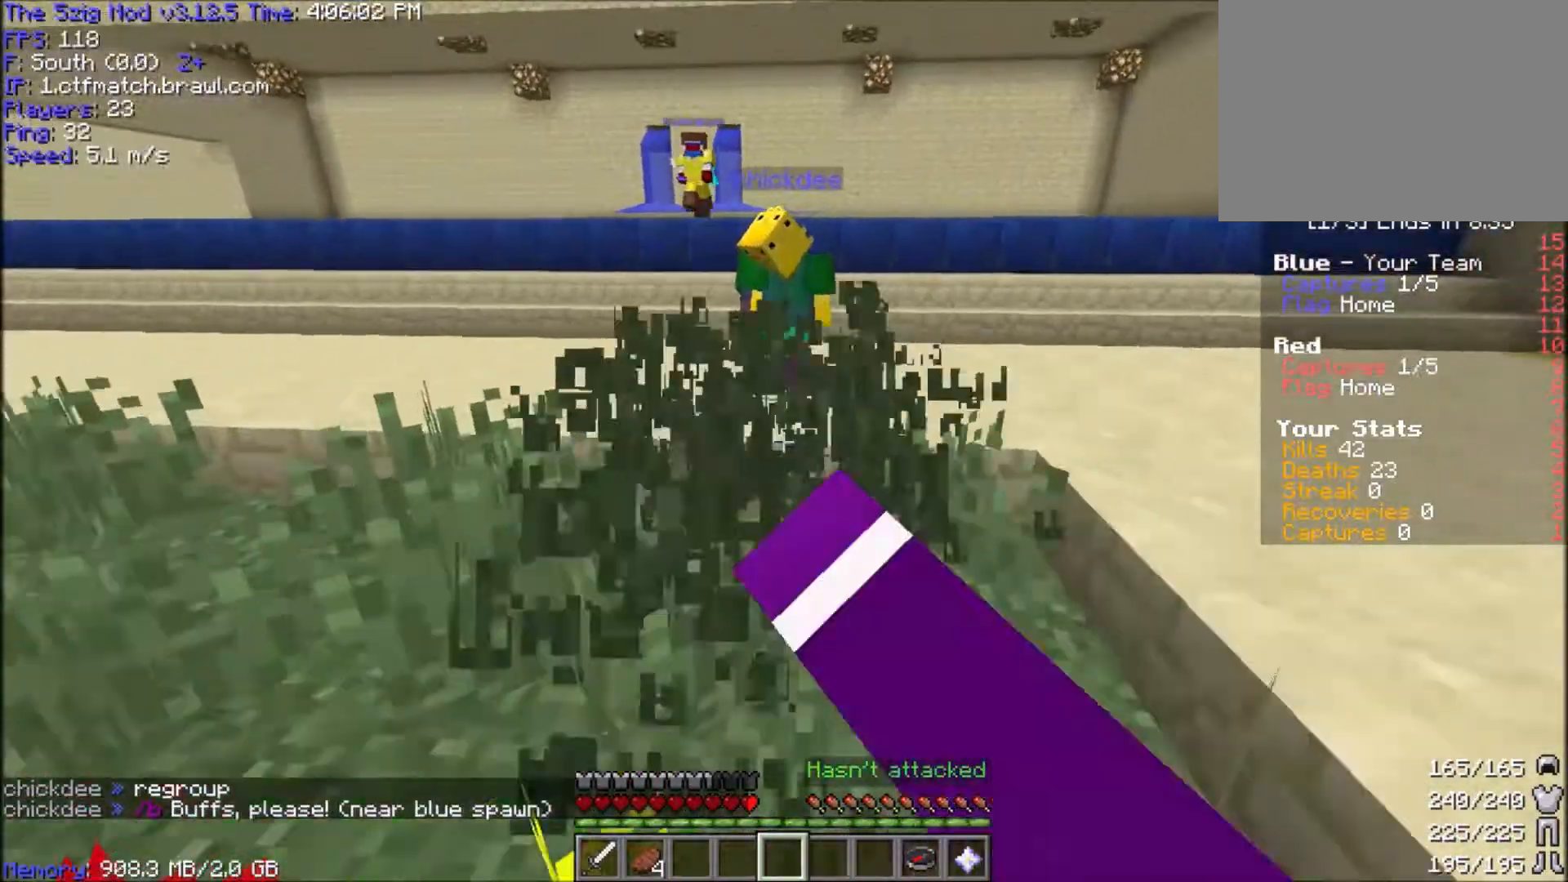
{"keys": ["w"], "mouse": [], "events": [[234, "mouse_left", "up"], [301, "w", "up"], [501, "w", "down"]]}
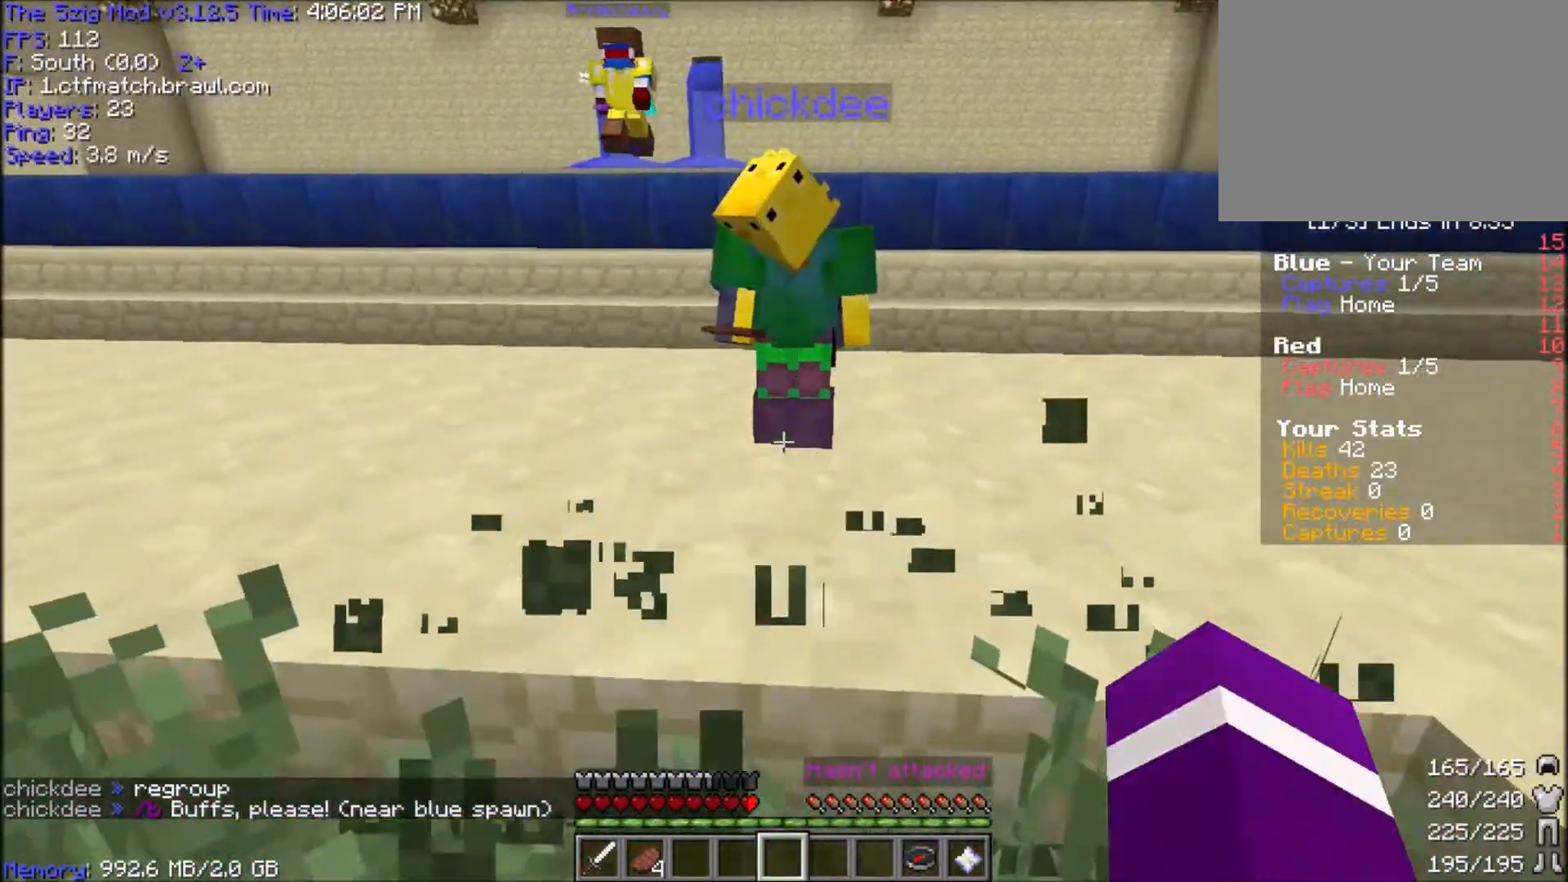
{"keys": ["w"], "mouse": [], "events": [[100, "a", "down"], [333, "a", "up"]]}
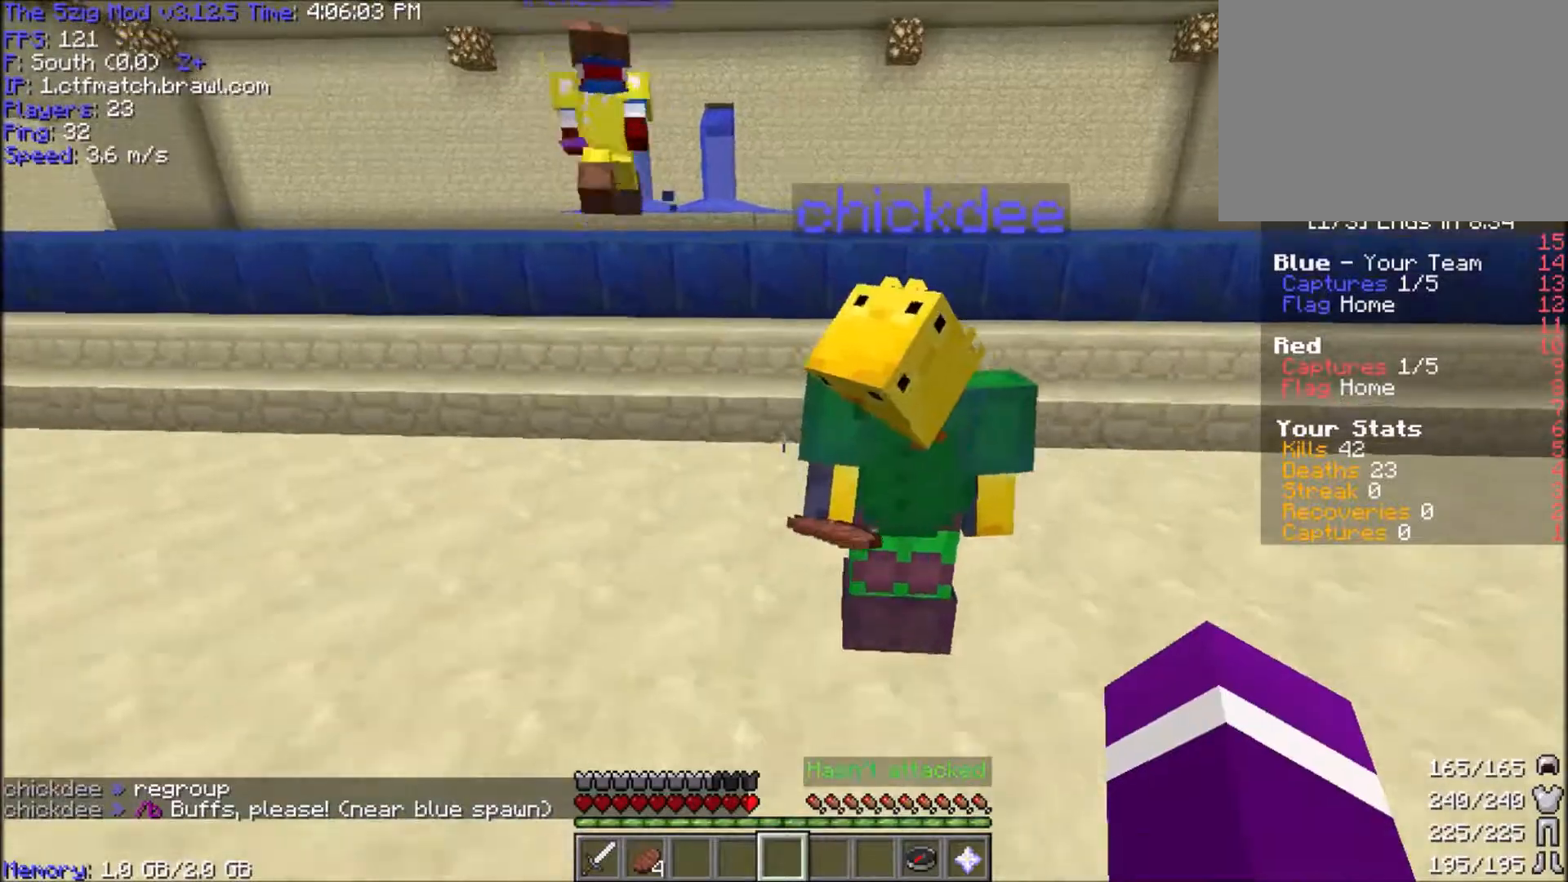
{"keys": [], "mouse": [], "events": [[200, "w", "up"], [267, "w", "down"], [467, "w", "up"]]}
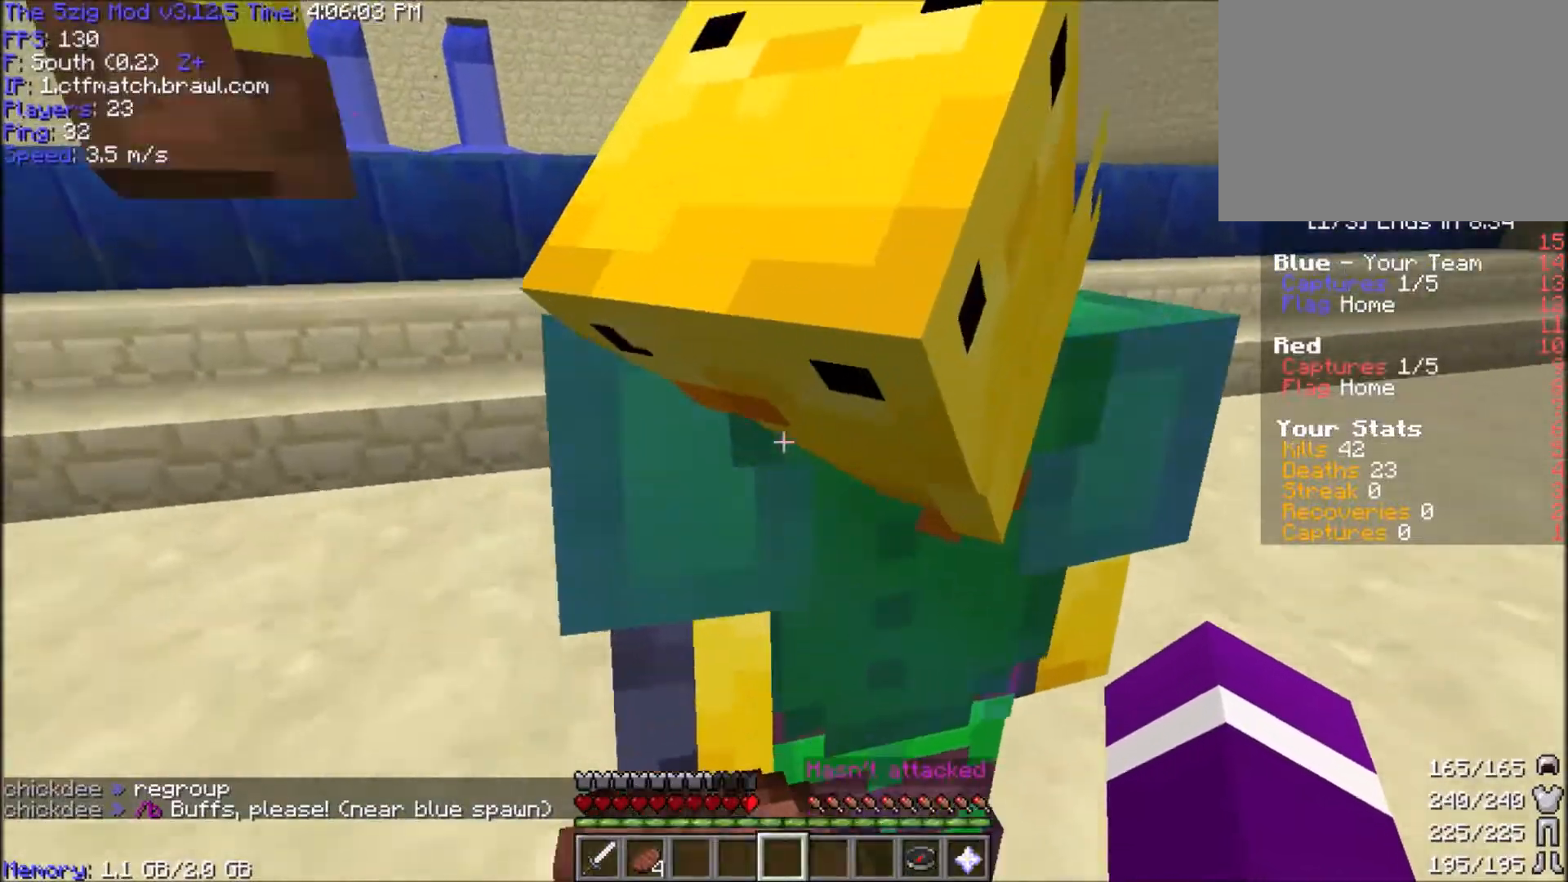
{"keys": [], "mouse": [], "events": [[66, "w", "down"], [200, "w", "up"], [333, "w", "down"], [500, "w", "up"]]}
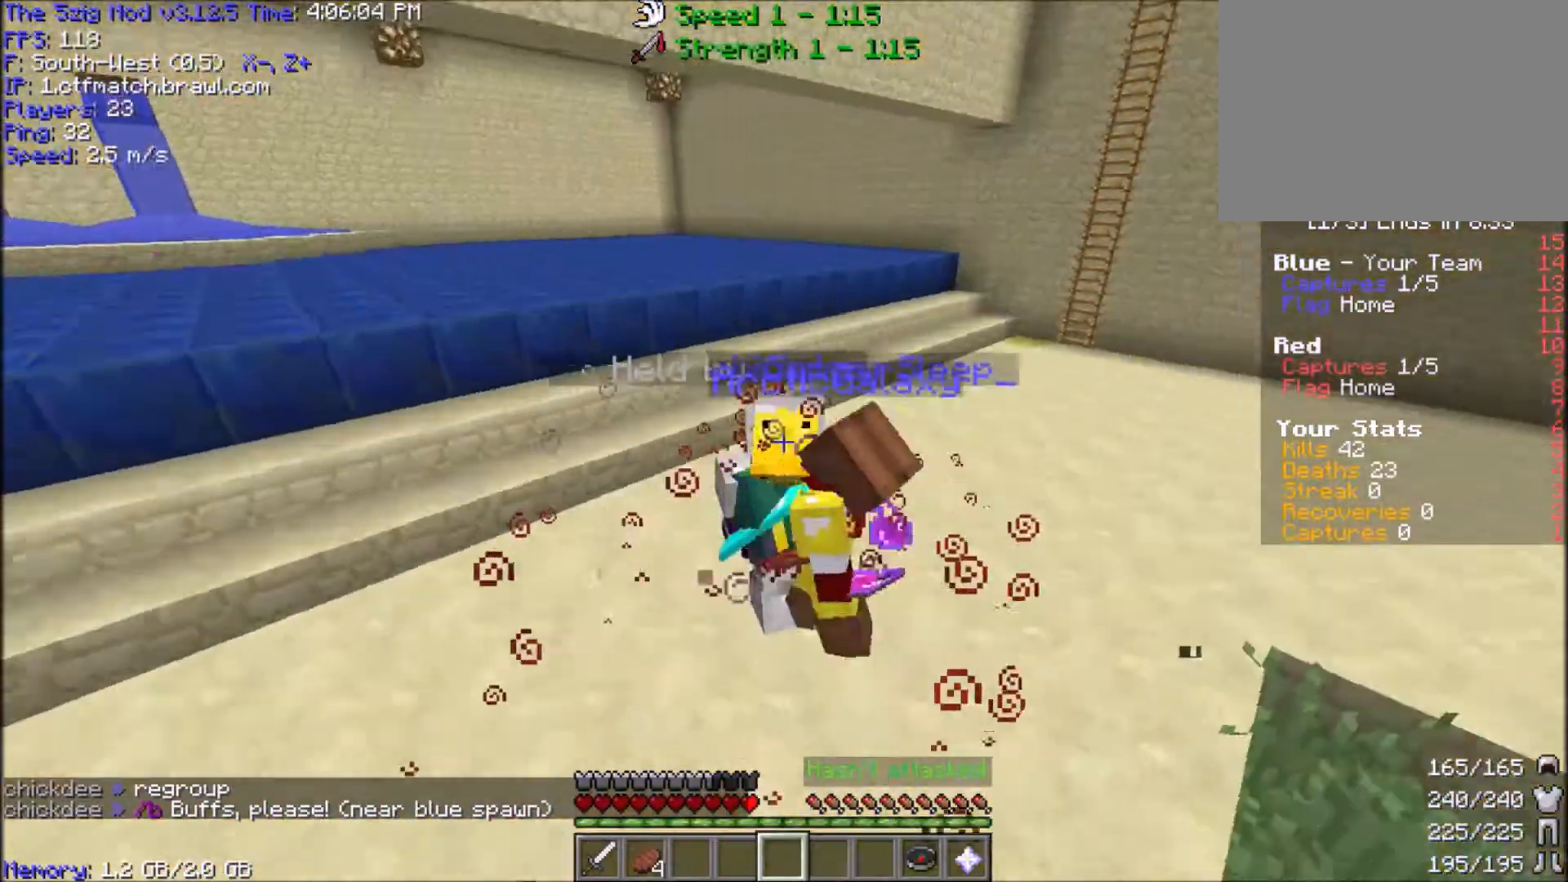
{"keys": ["d", "w"], "mouse": [], "events": [[267, "w", "down"], [334, "d", "down"]]}
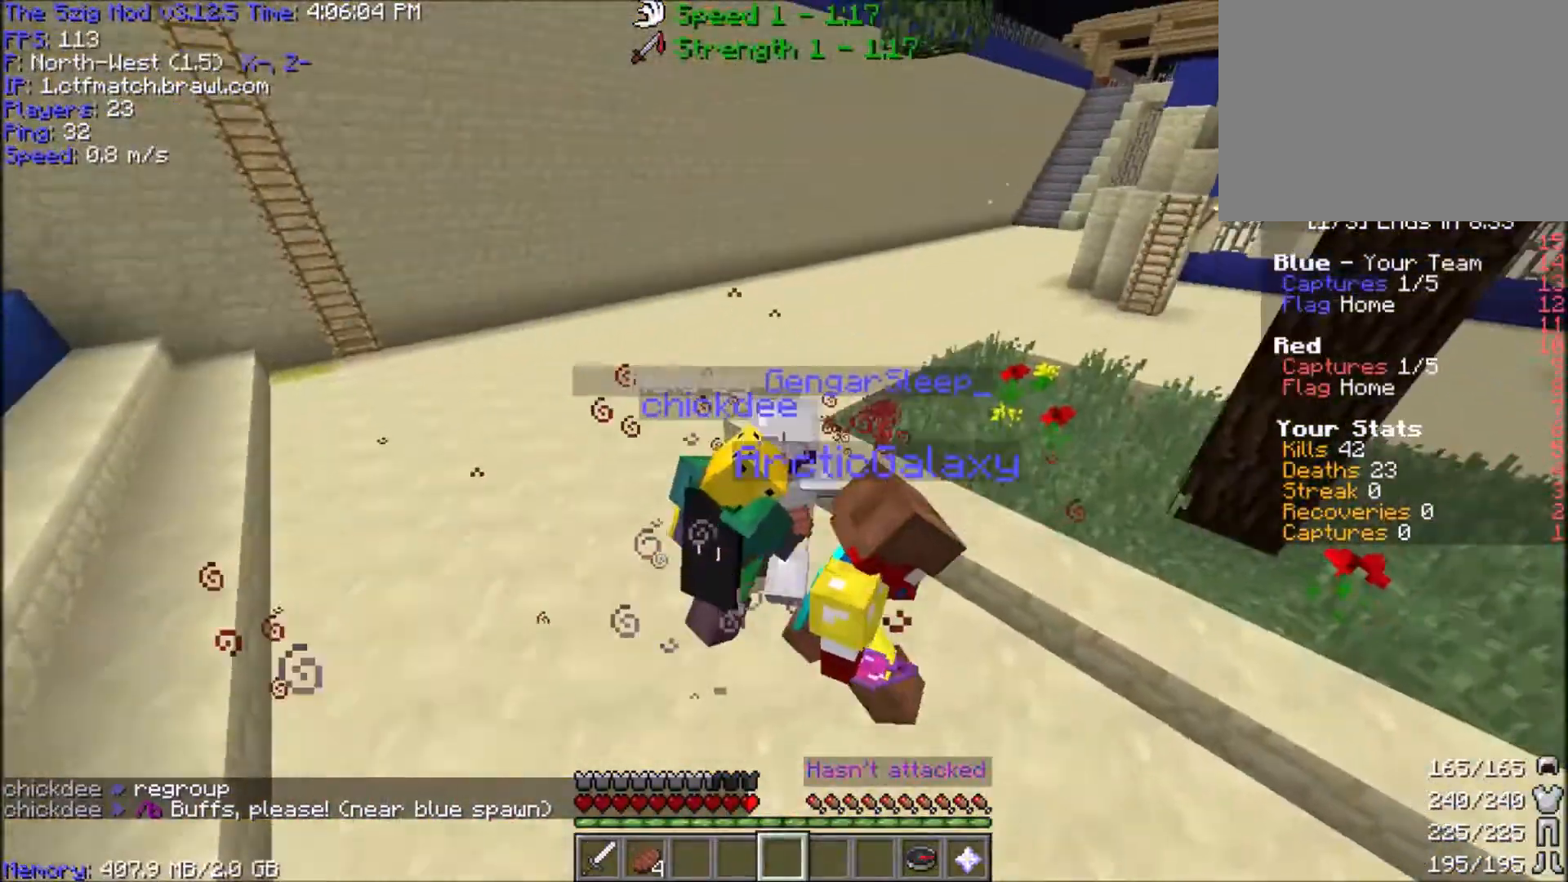
{"keys": ["w"], "mouse": [], "events": [[66, "d", "up"]]}
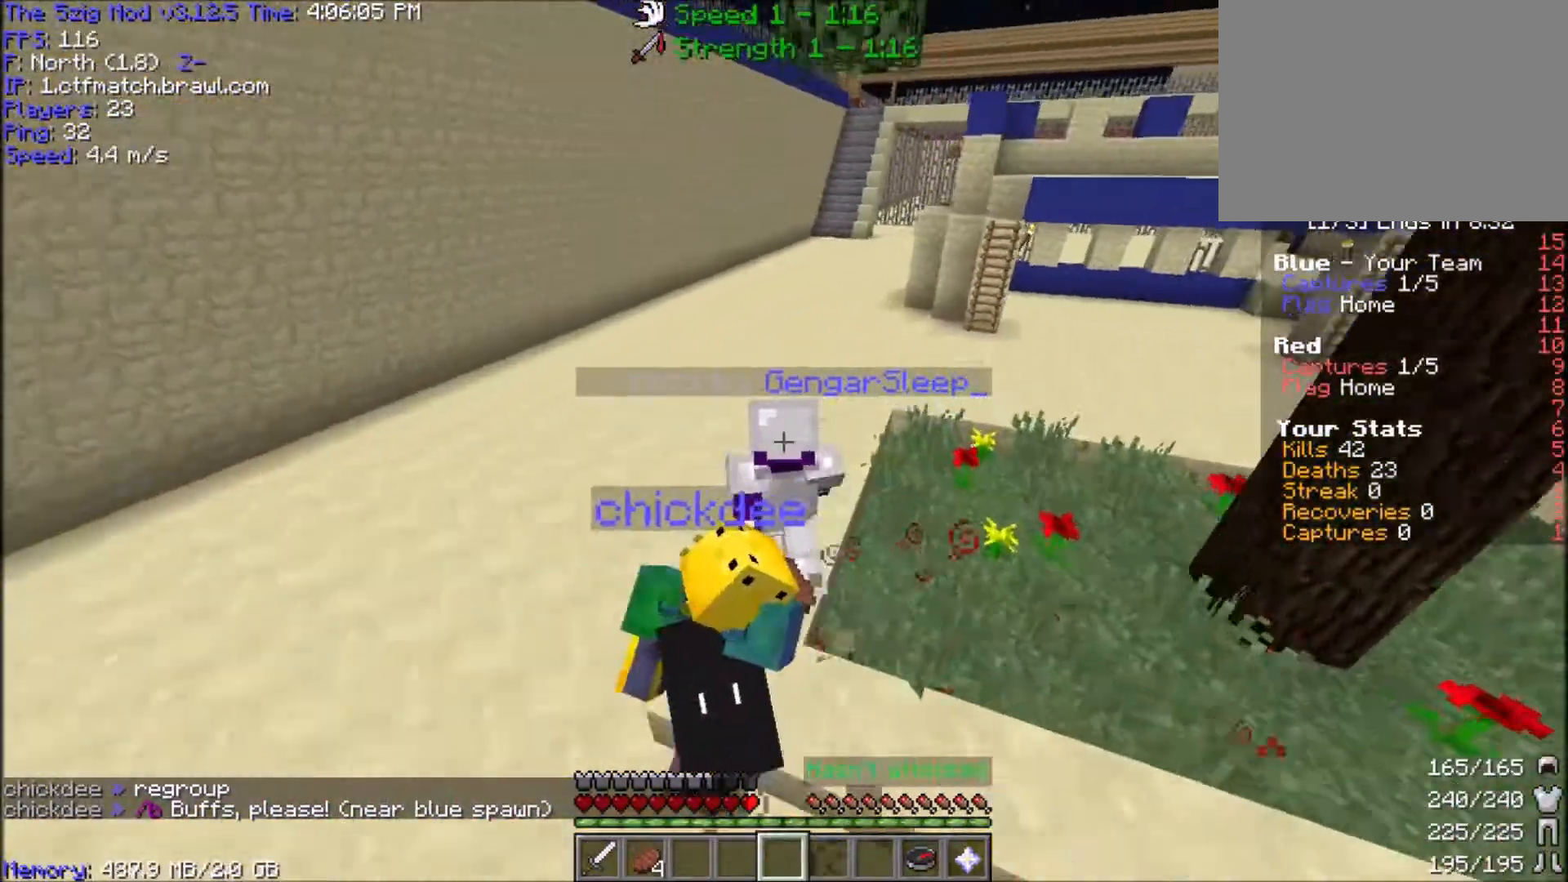
{"keys": [], "mouse": [], "events": [[501, "w", "up"]]}
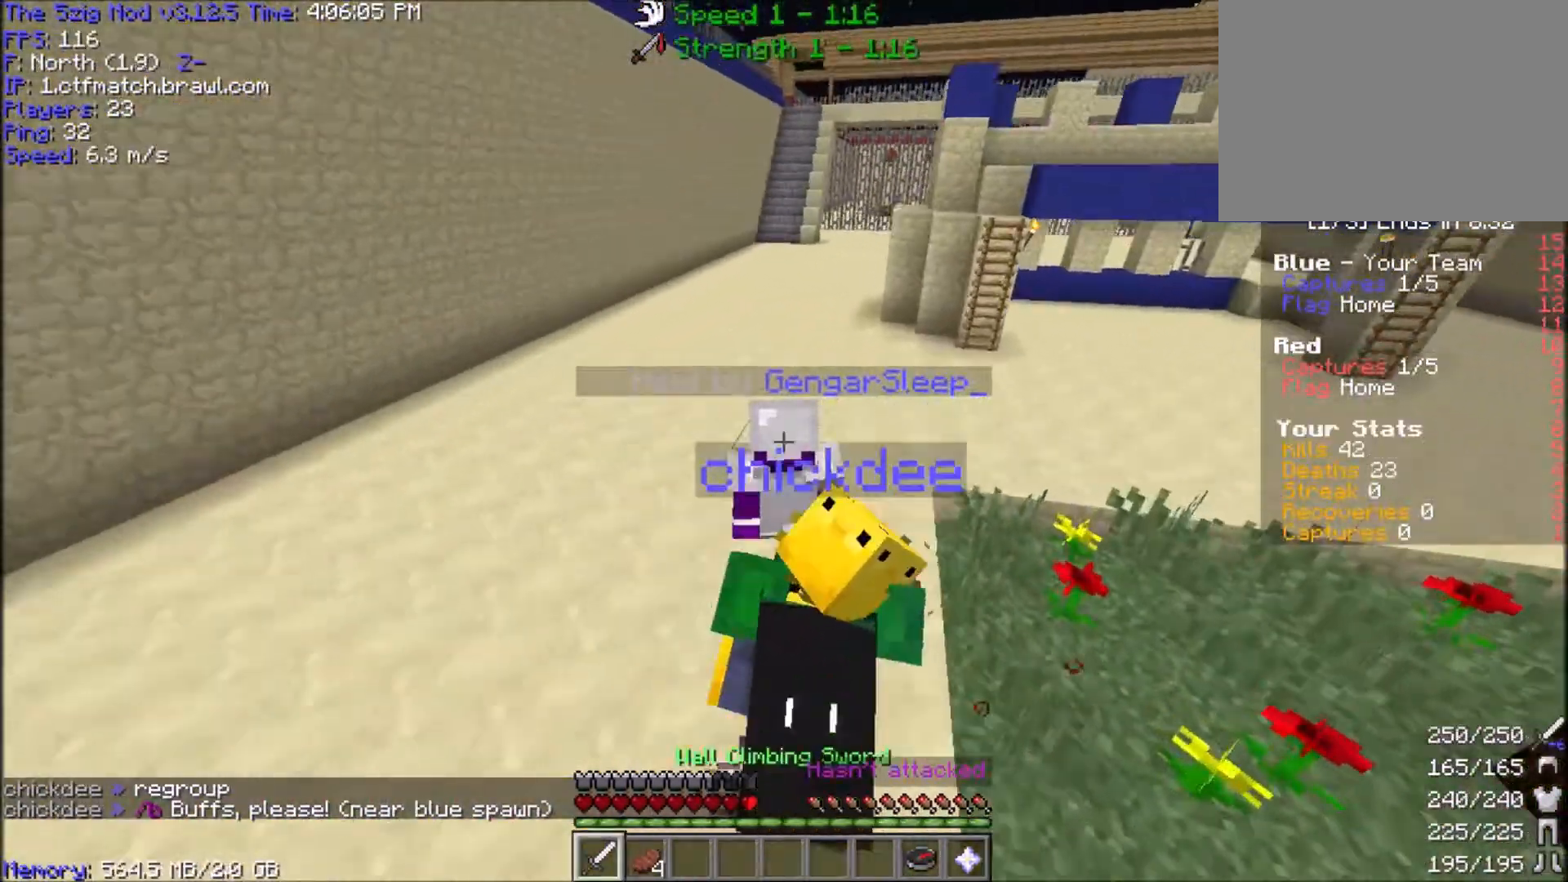
{"keys": ["w"], "mouse": [], "events": [[133, "w", "down"]]}
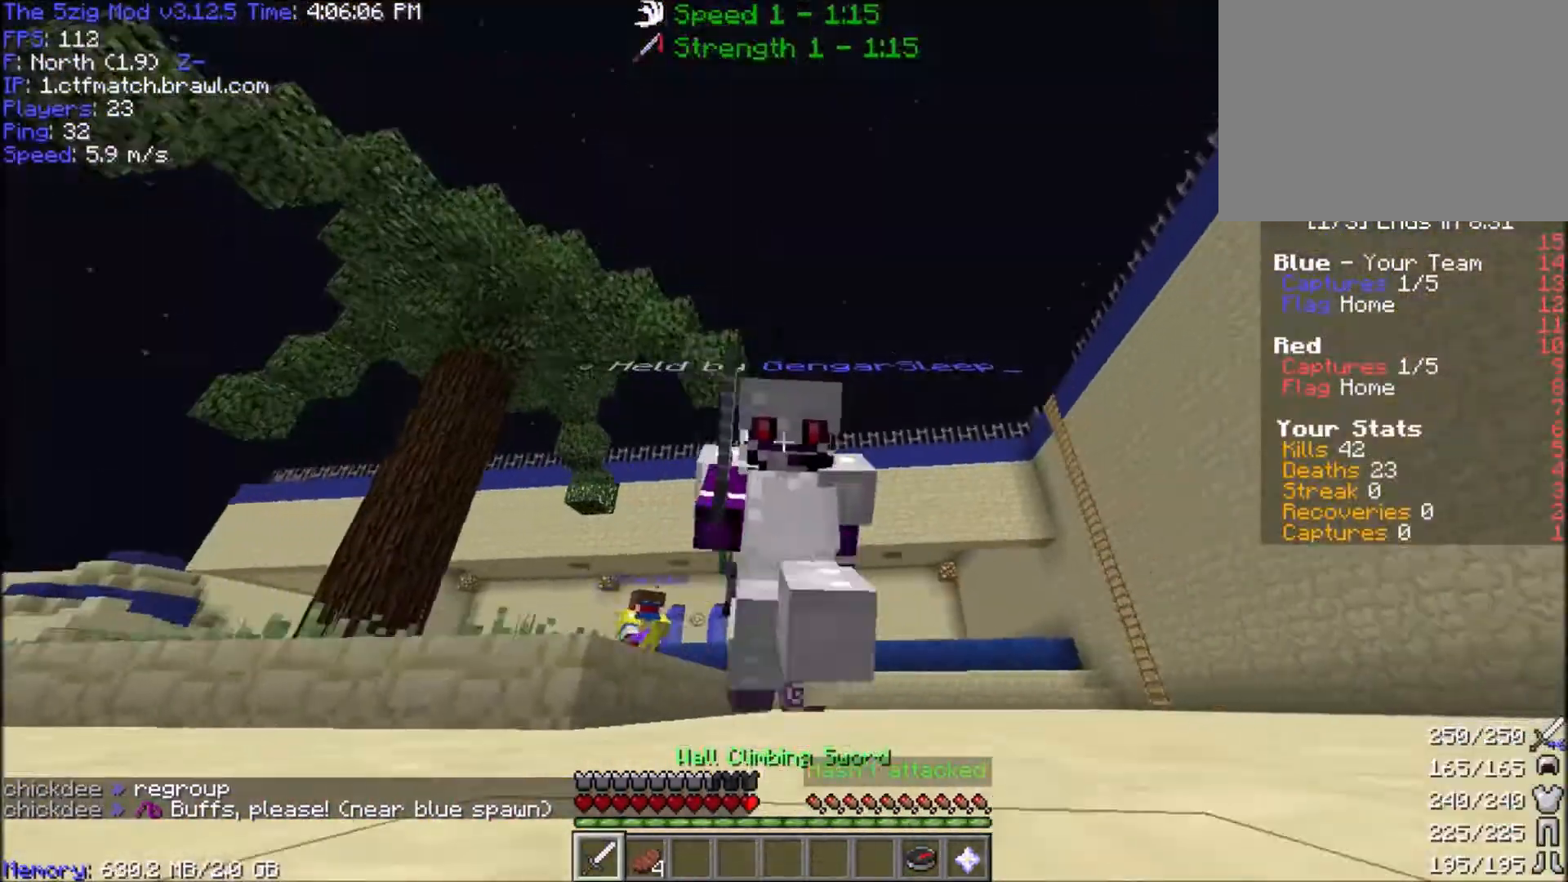
{"keys": ["a", "w"], "mouse": [], "events": [[100, "w", "up"], [200, "w", "down"], [501, "a", "down"]]}
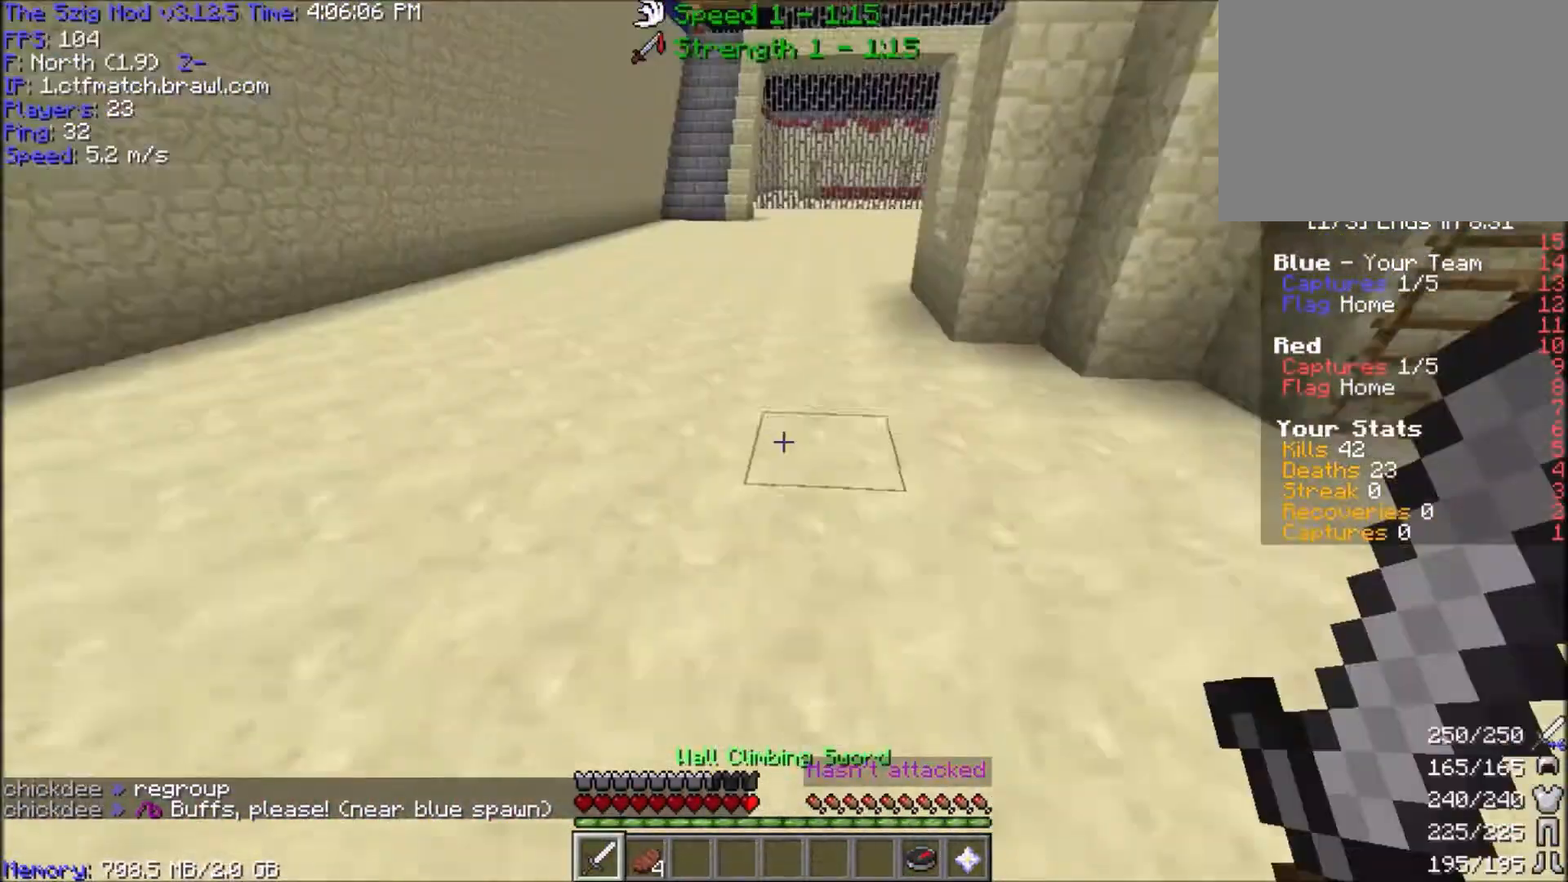
{"keys": ["w"], "mouse": [], "events": [[433, "a", "up"]]}
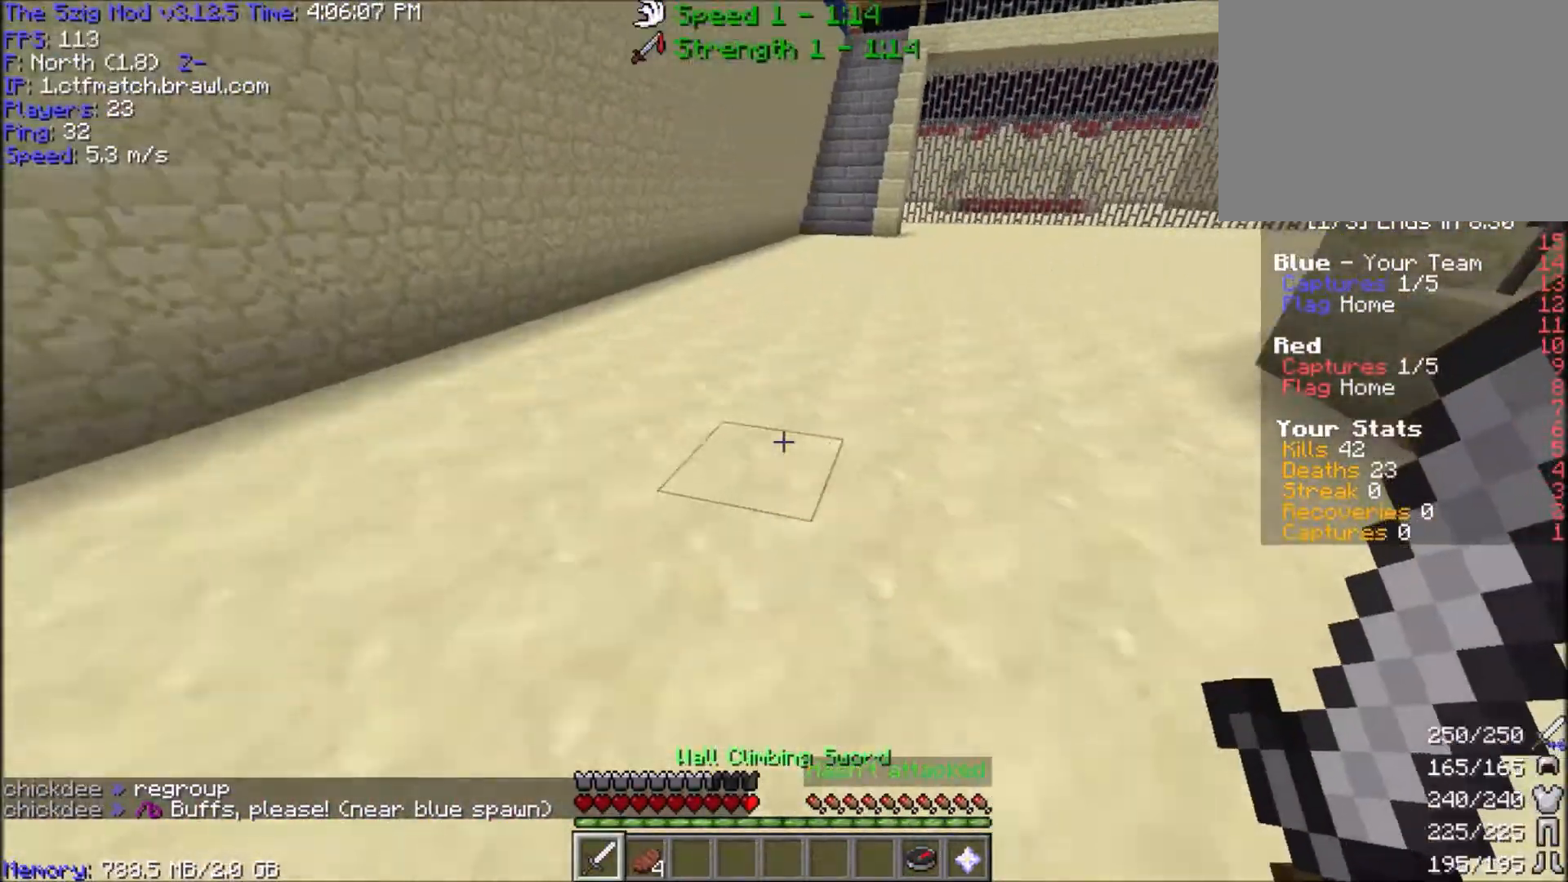
{"keys": ["space", "w"], "mouse": ["left"], "events": [[34, "space", "down"], [134, "mouse_left", "down"]]}
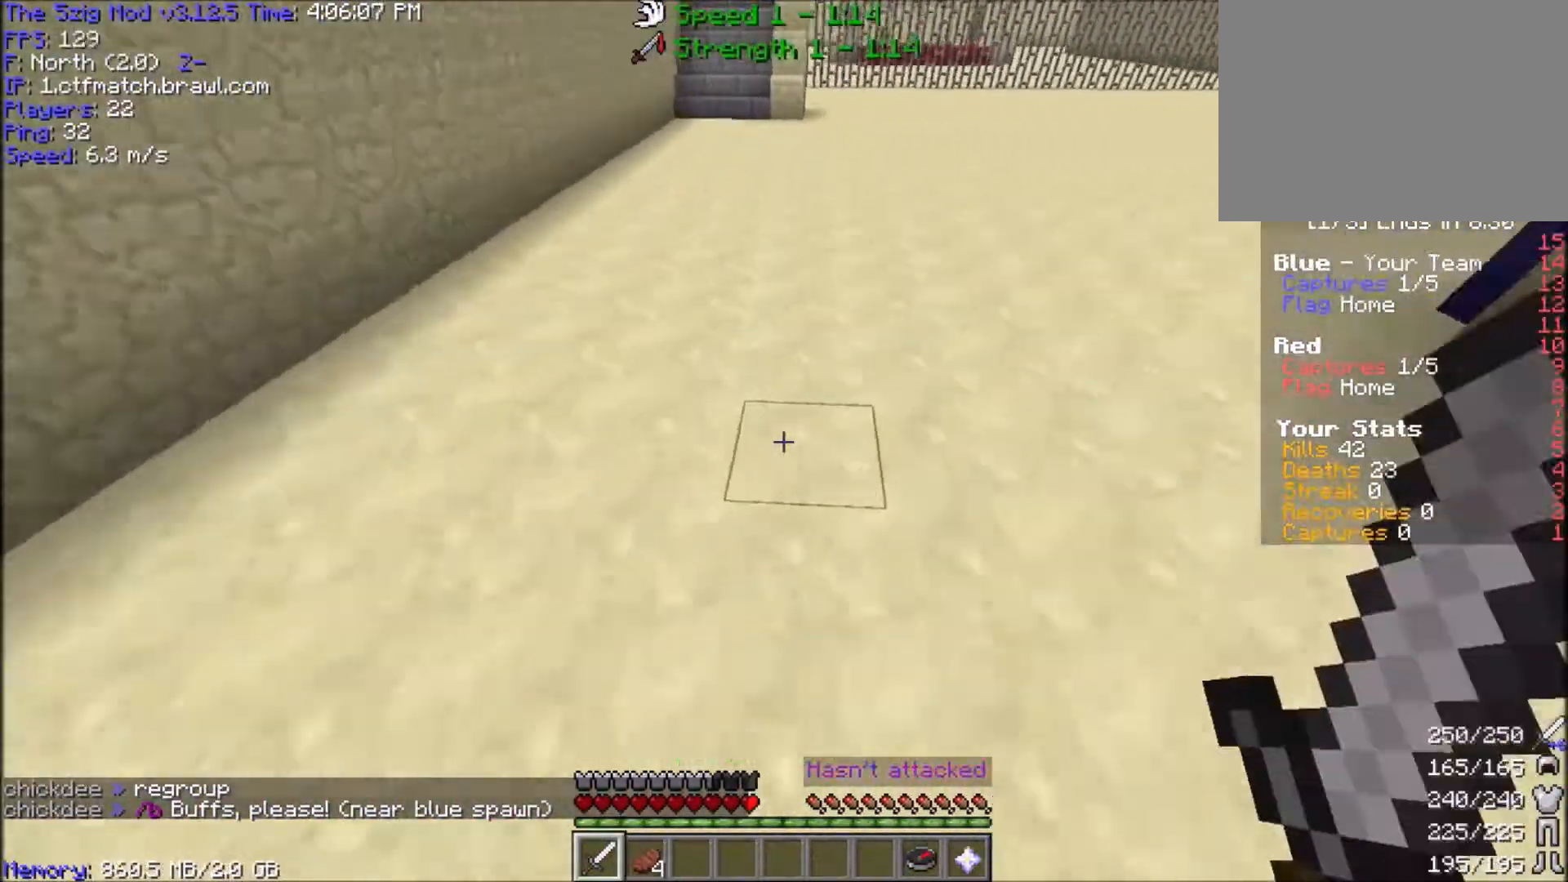
{"keys": ["space", "w"], "mouse": ["left"], "events": [[200, "a", "down"], [400, "a", "up"]]}
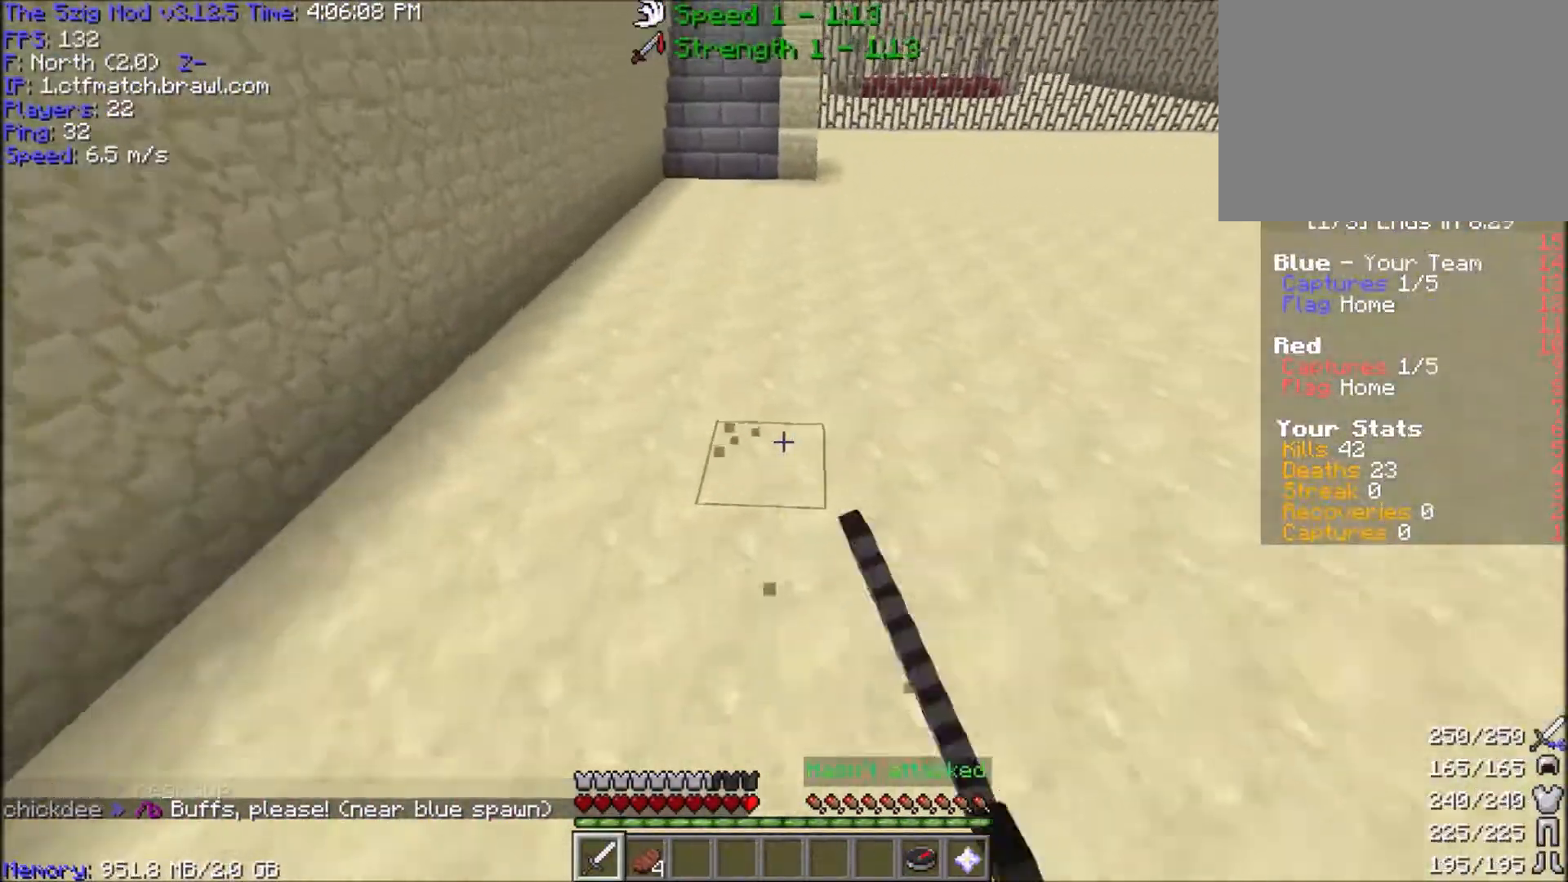
{"keys": ["space", "w"], "mouse": ["left"], "events": []}
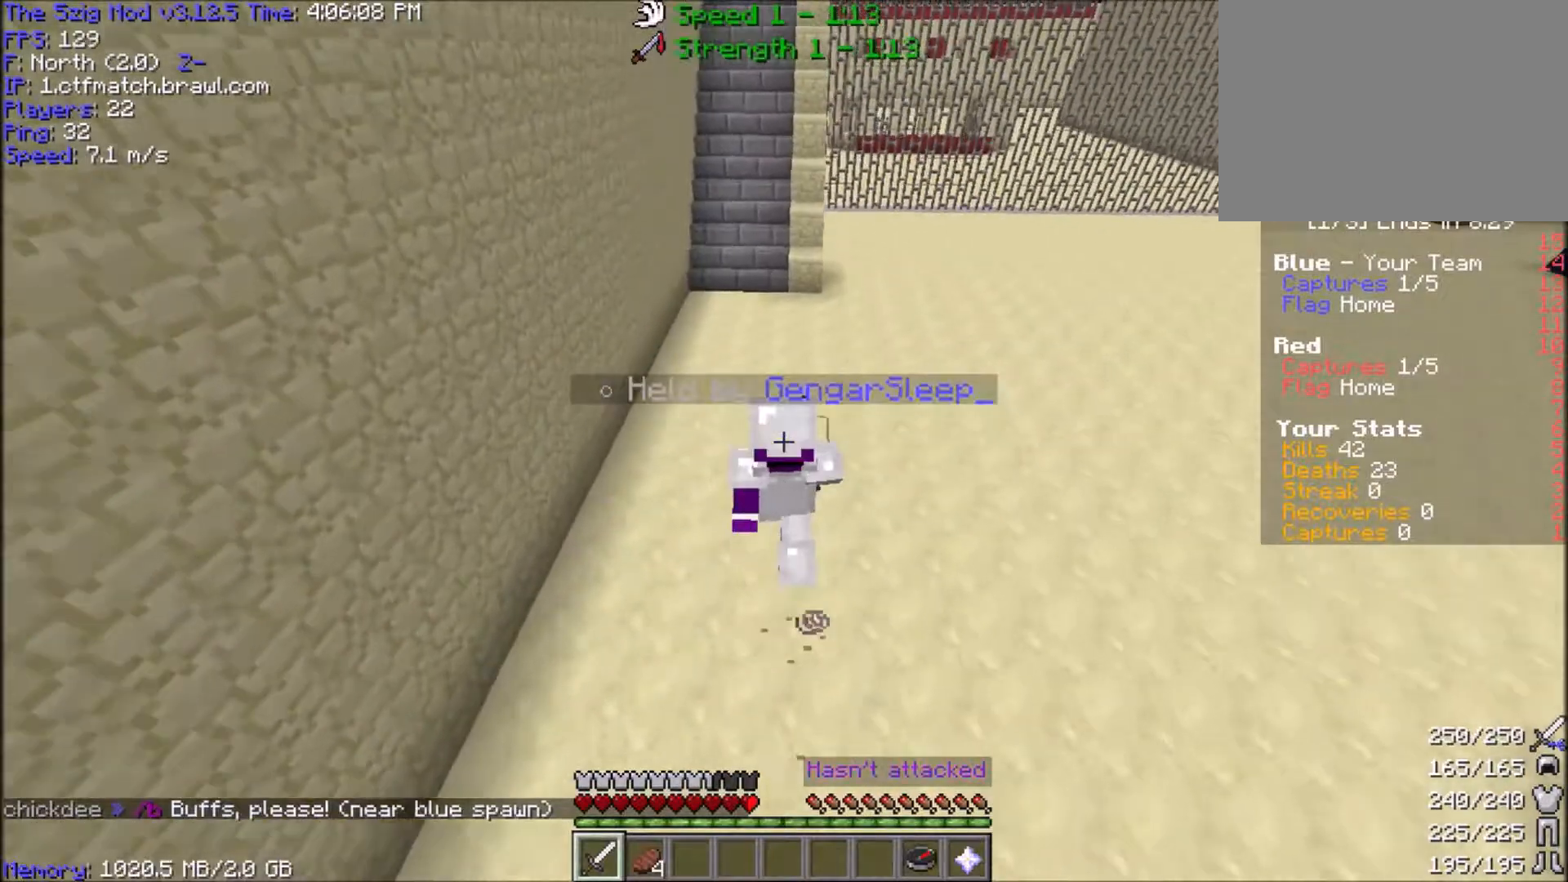
{"keys": [], "mouse": ["left"], "events": [[201, "space", "up"], [501, "w", "up"]]}
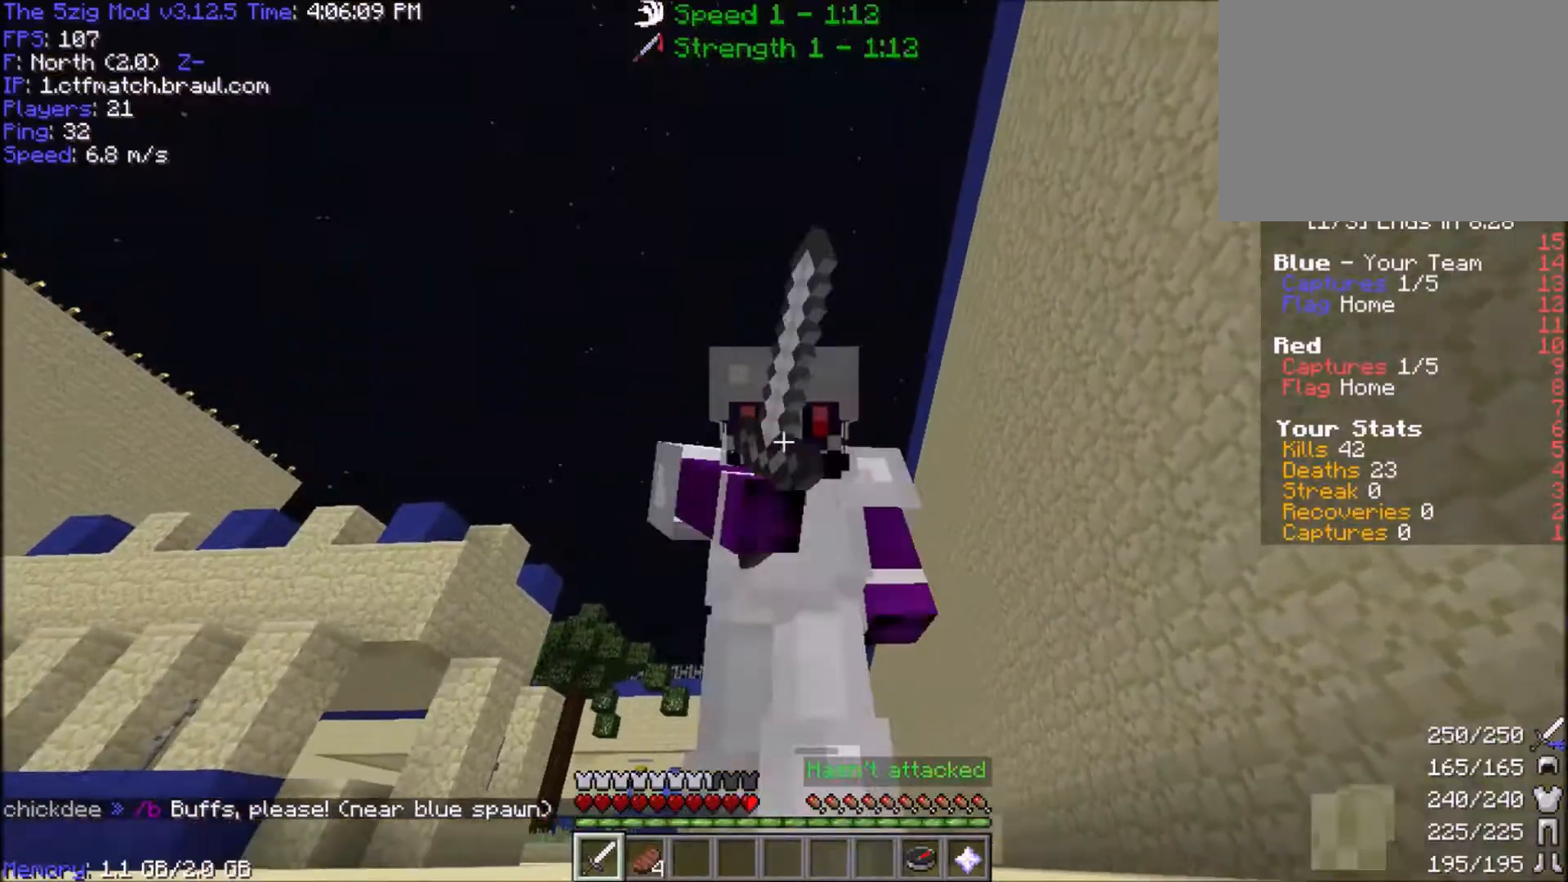
{"keys": [], "mouse": [], "events": [[367, "mouse_left", "up"]]}
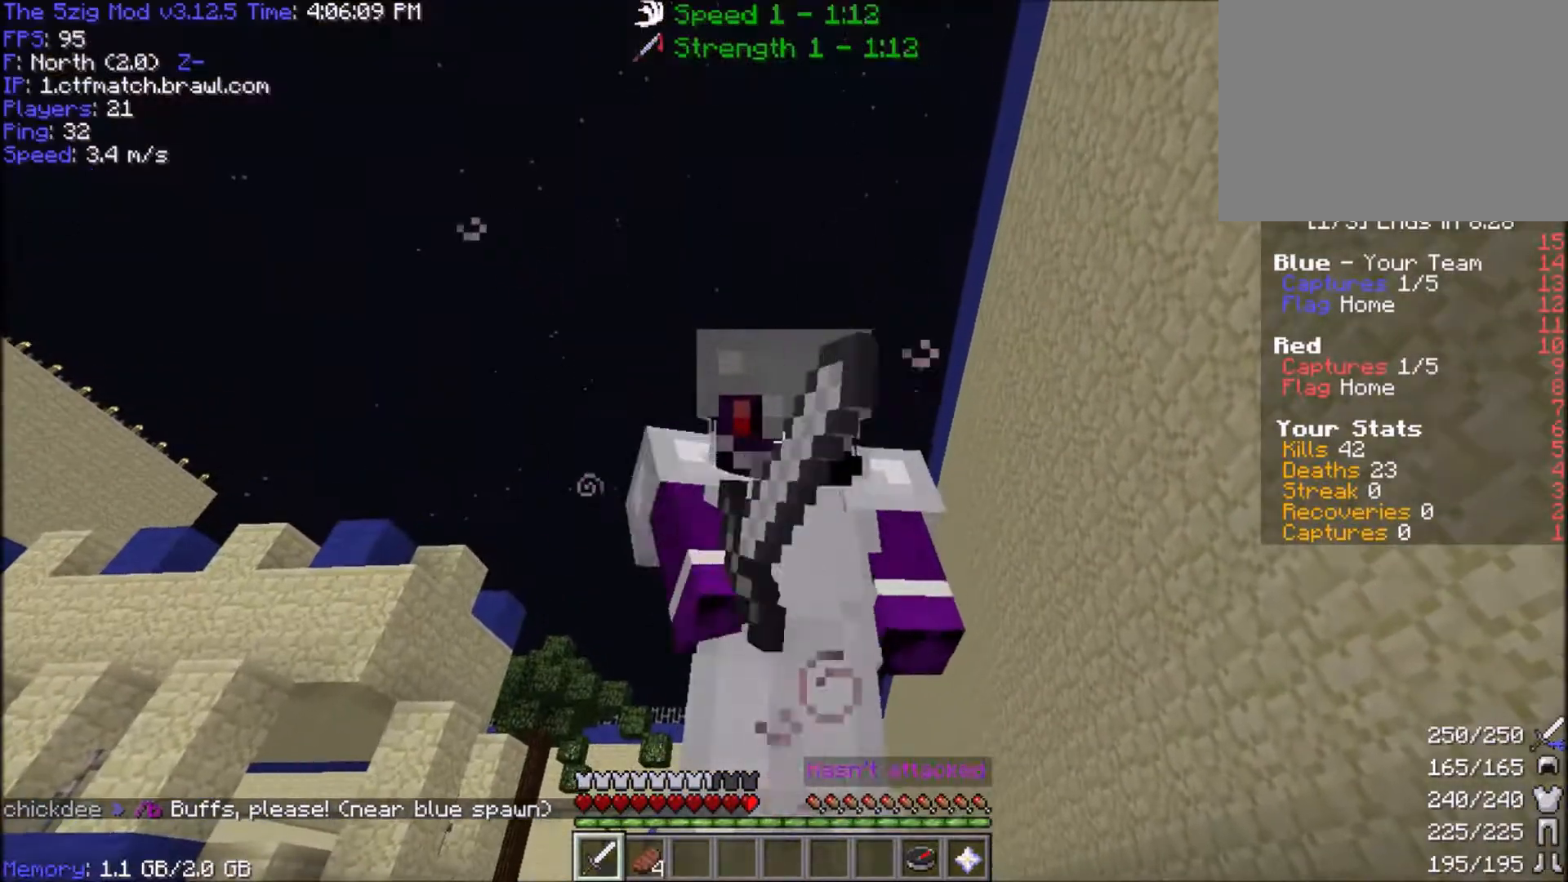
{"keys": [], "mouse": [], "events": []}
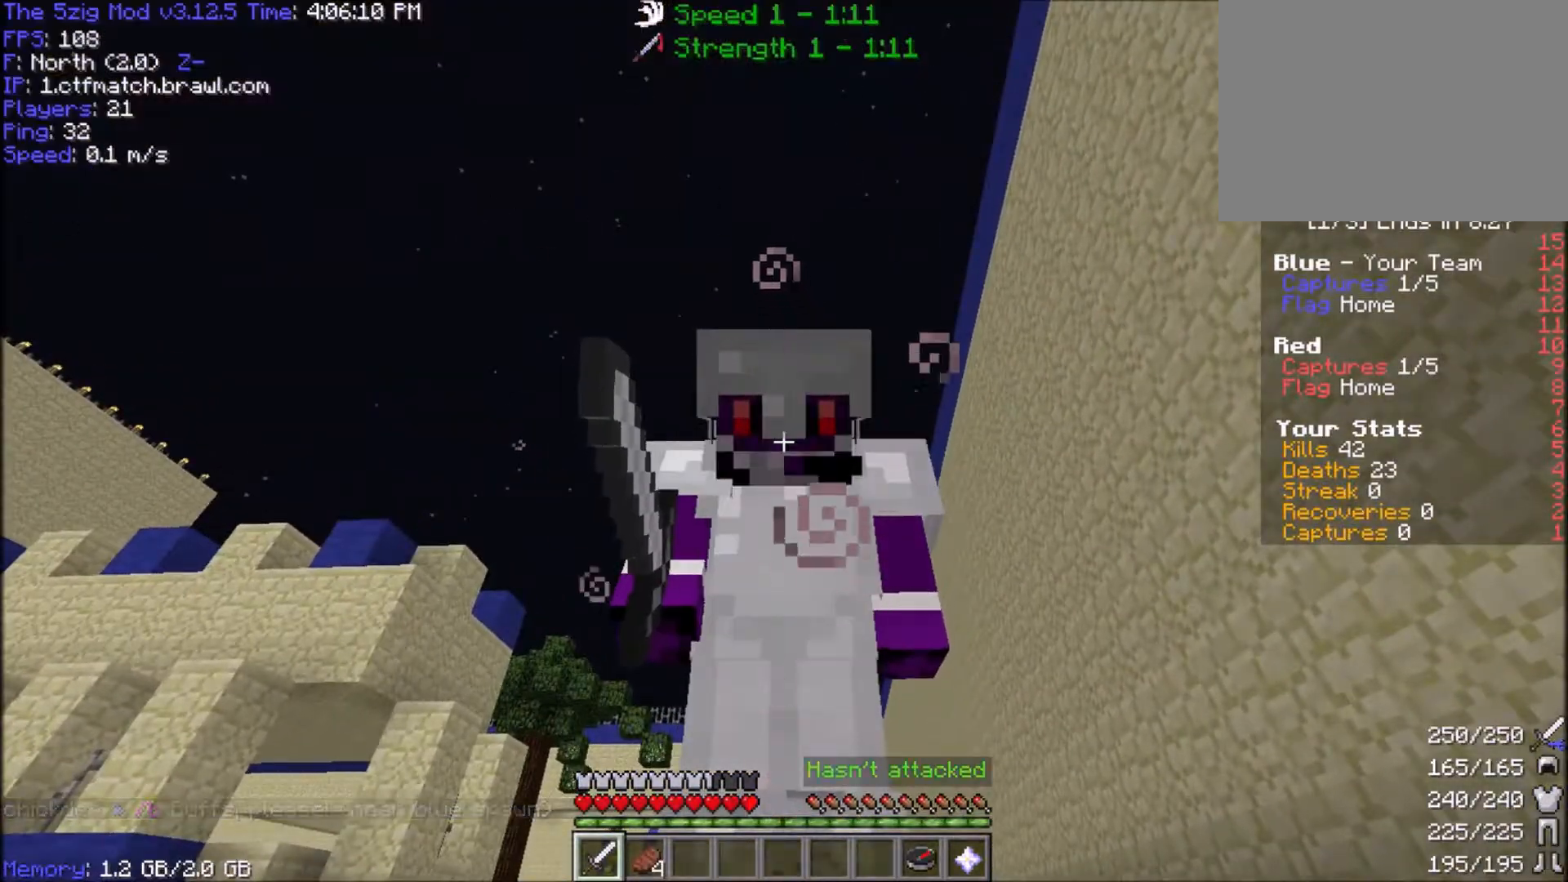
{"keys": [], "mouse": [], "events": []}
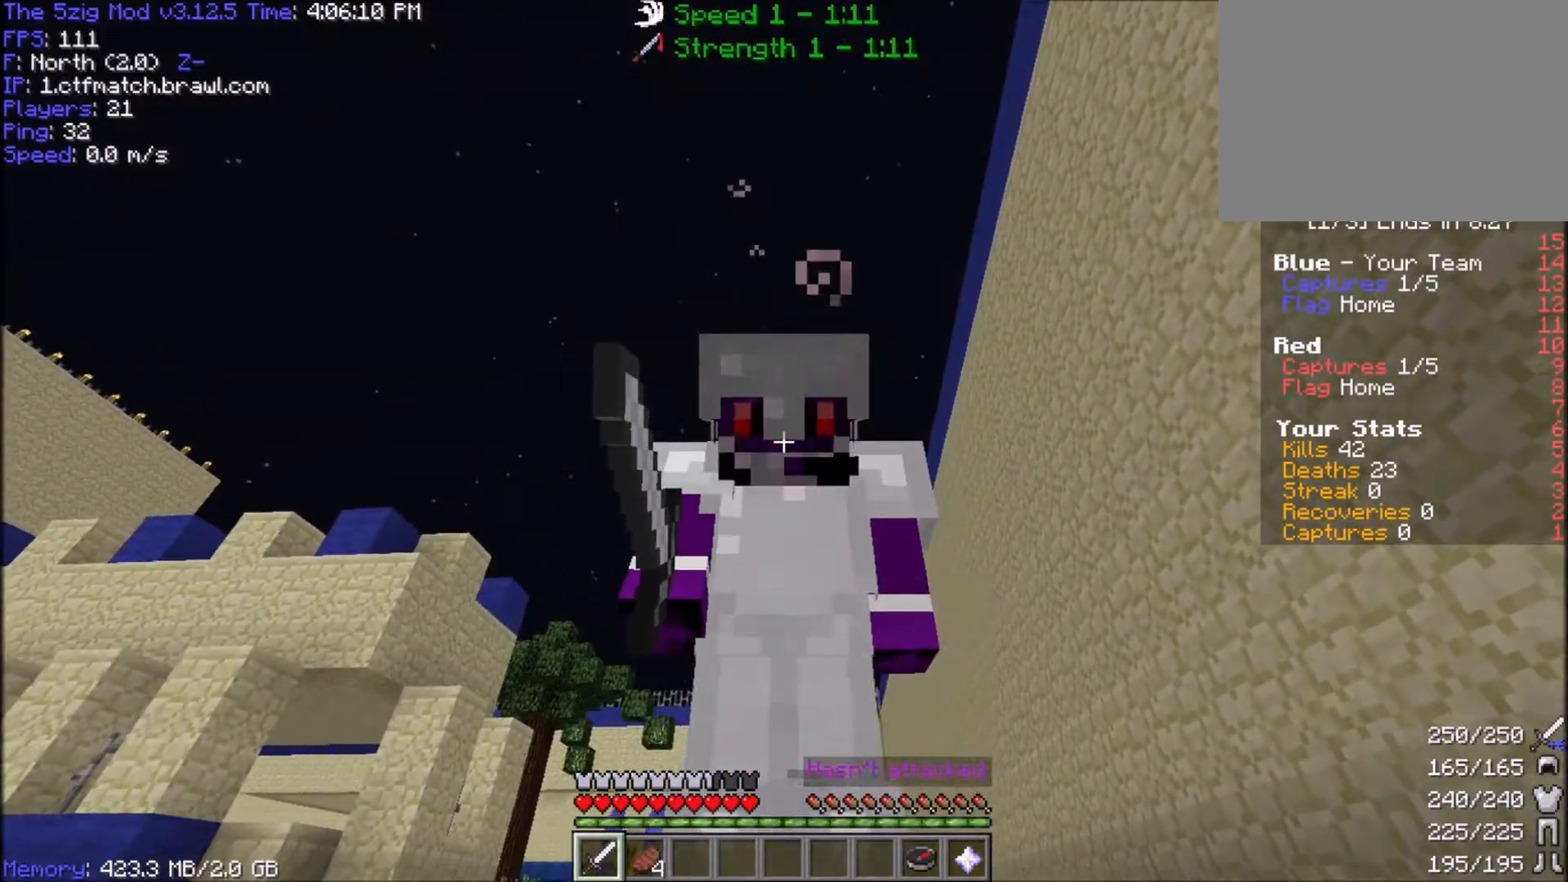
{"keys": [], "mouse": [], "events": []}
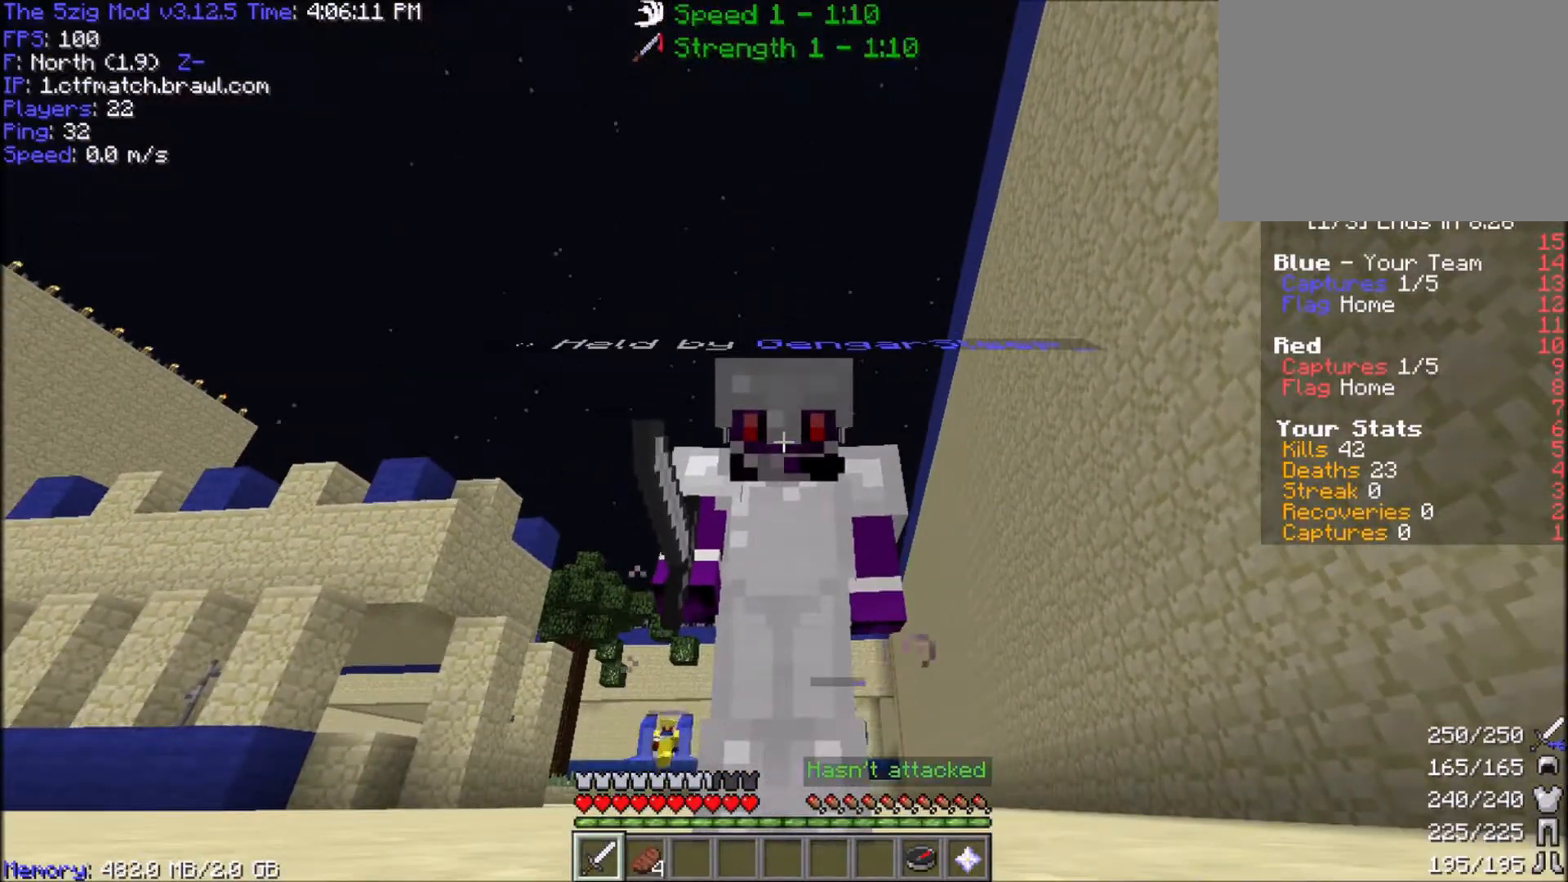
{"keys": [], "mouse": [], "events": []}
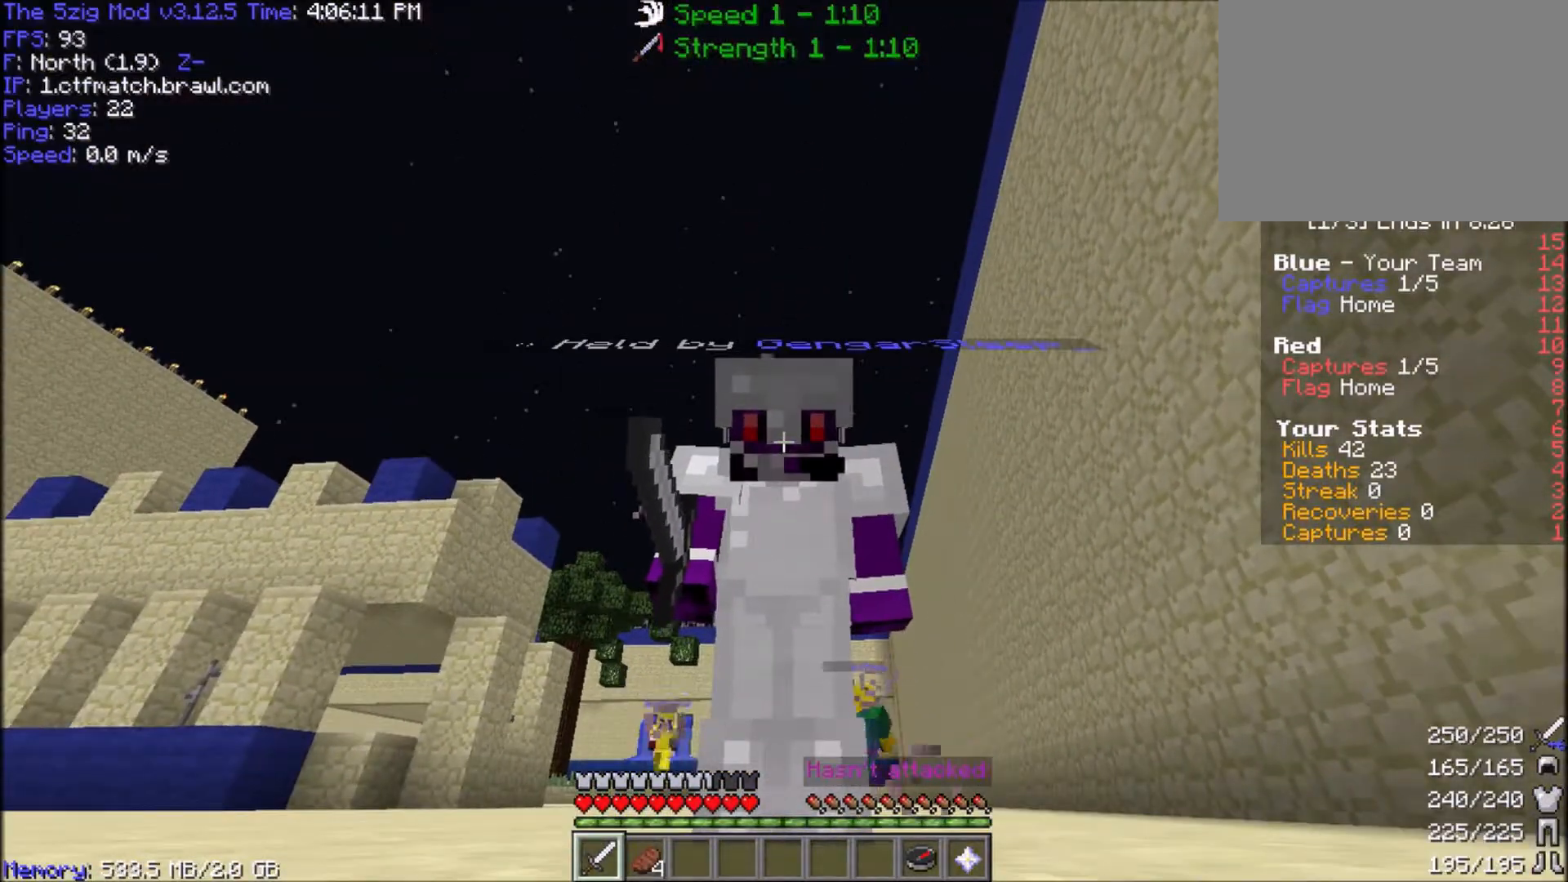
{"keys": [], "mouse": [], "events": []}
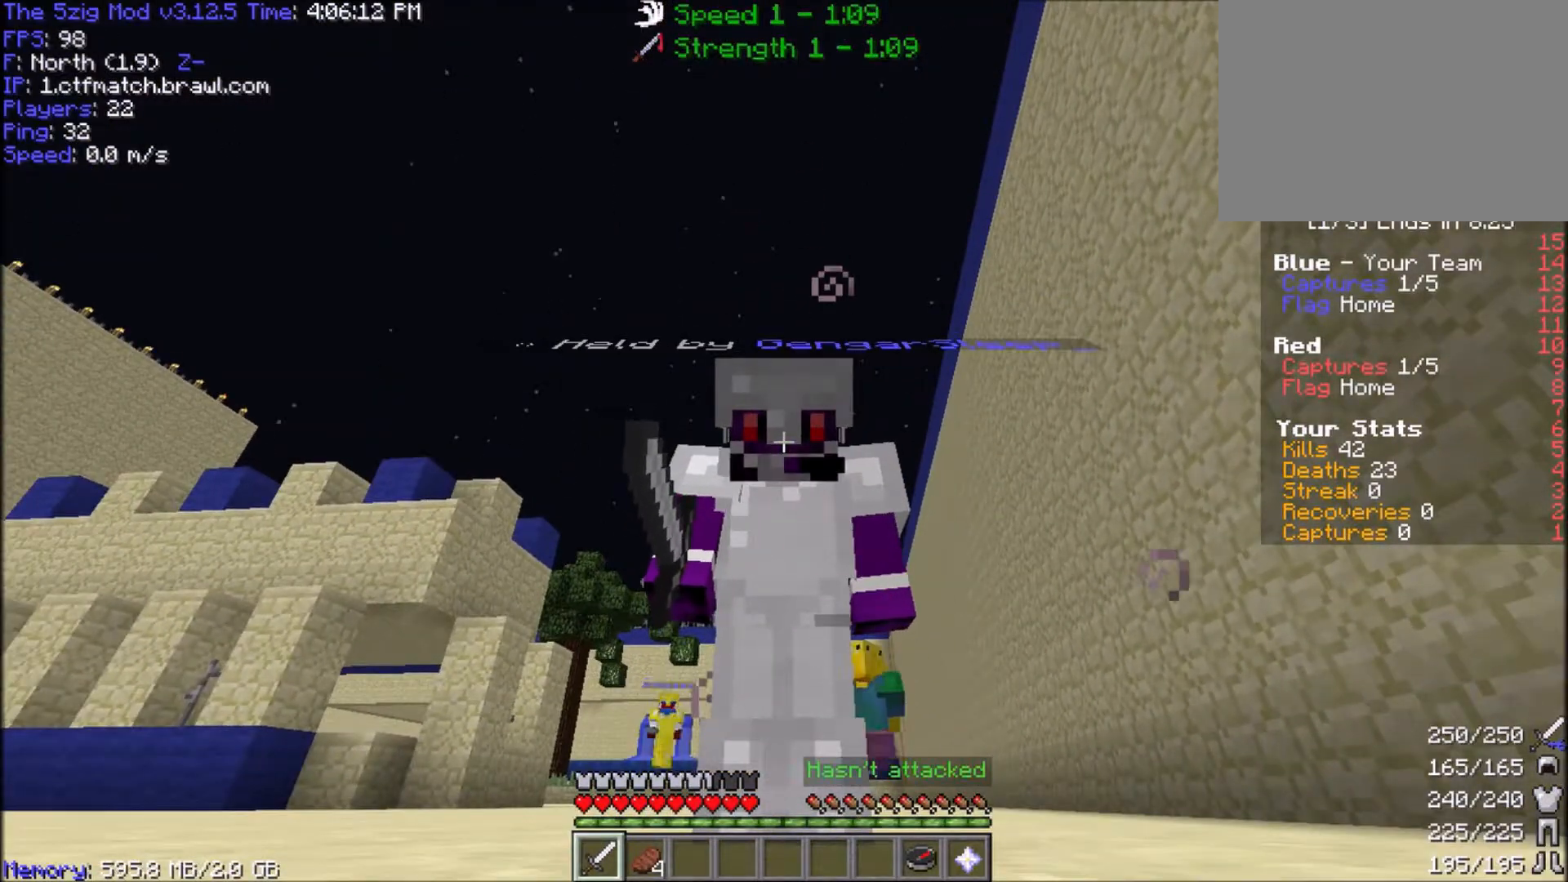
{"keys": ["w"], "mouse": [], "events": [[434, "w", "down"]]}
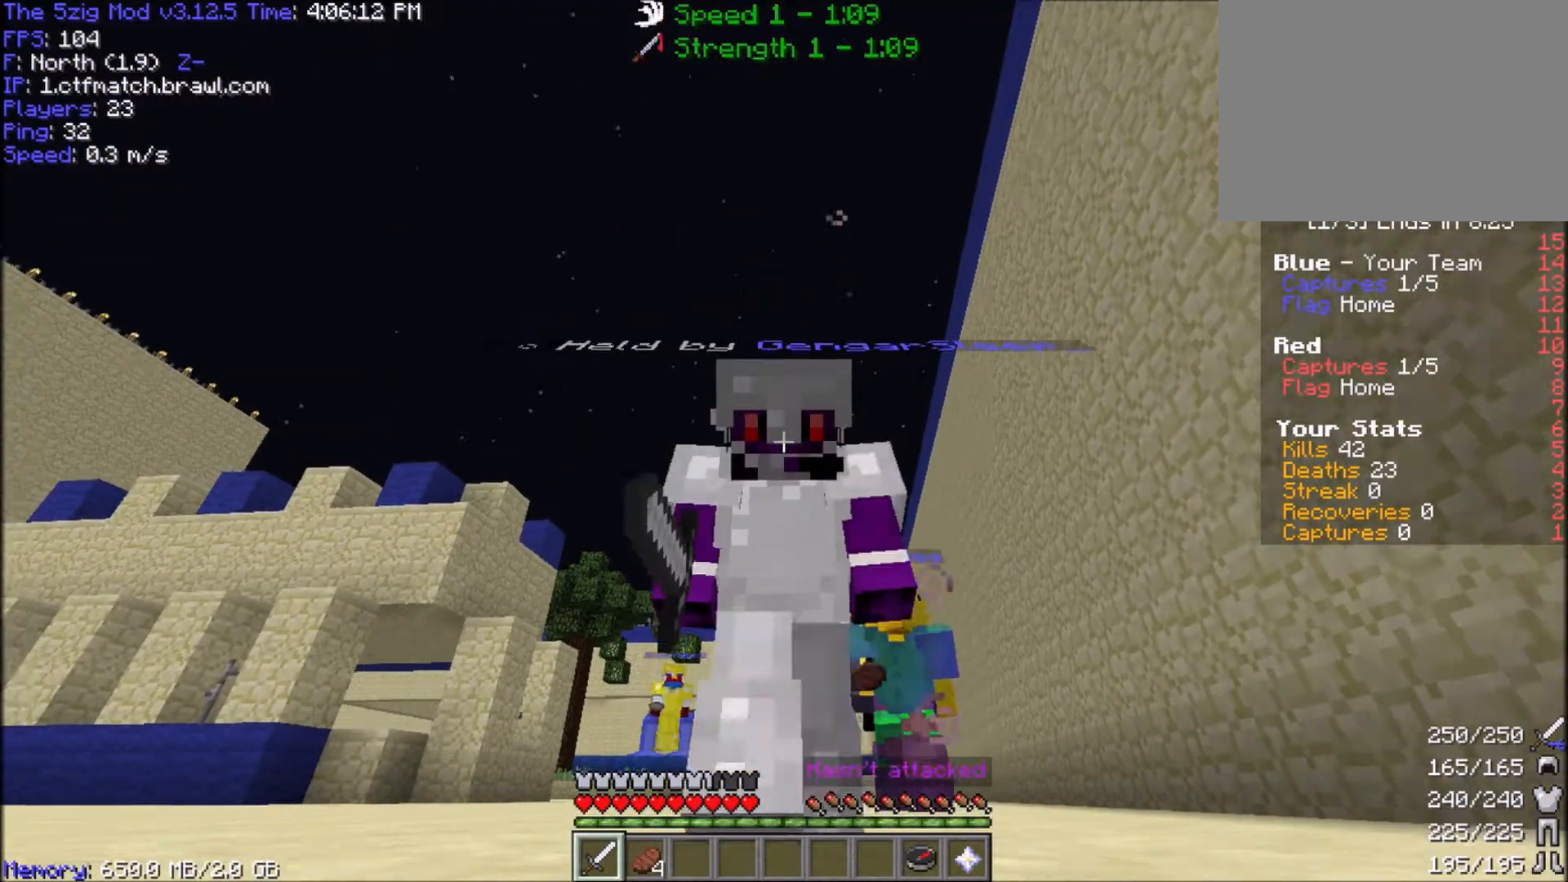
{"keys": ["w"], "mouse": [], "events": [[67, "a", "down"], [334, "a", "up"]]}
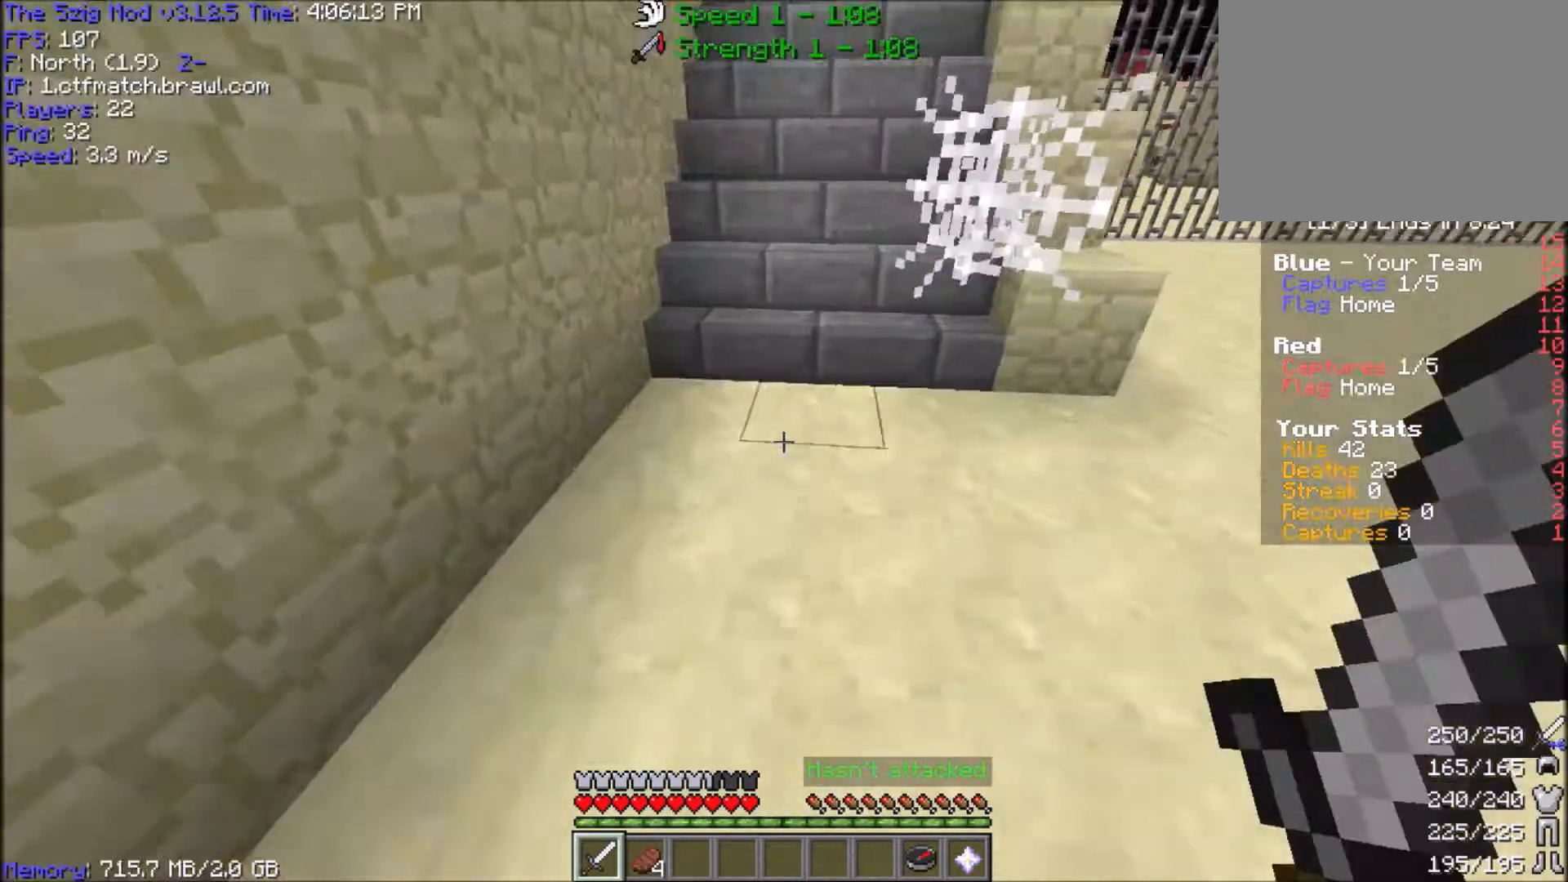
{"keys": ["a", "w"], "mouse": [], "events": [[333, "a", "down"]]}
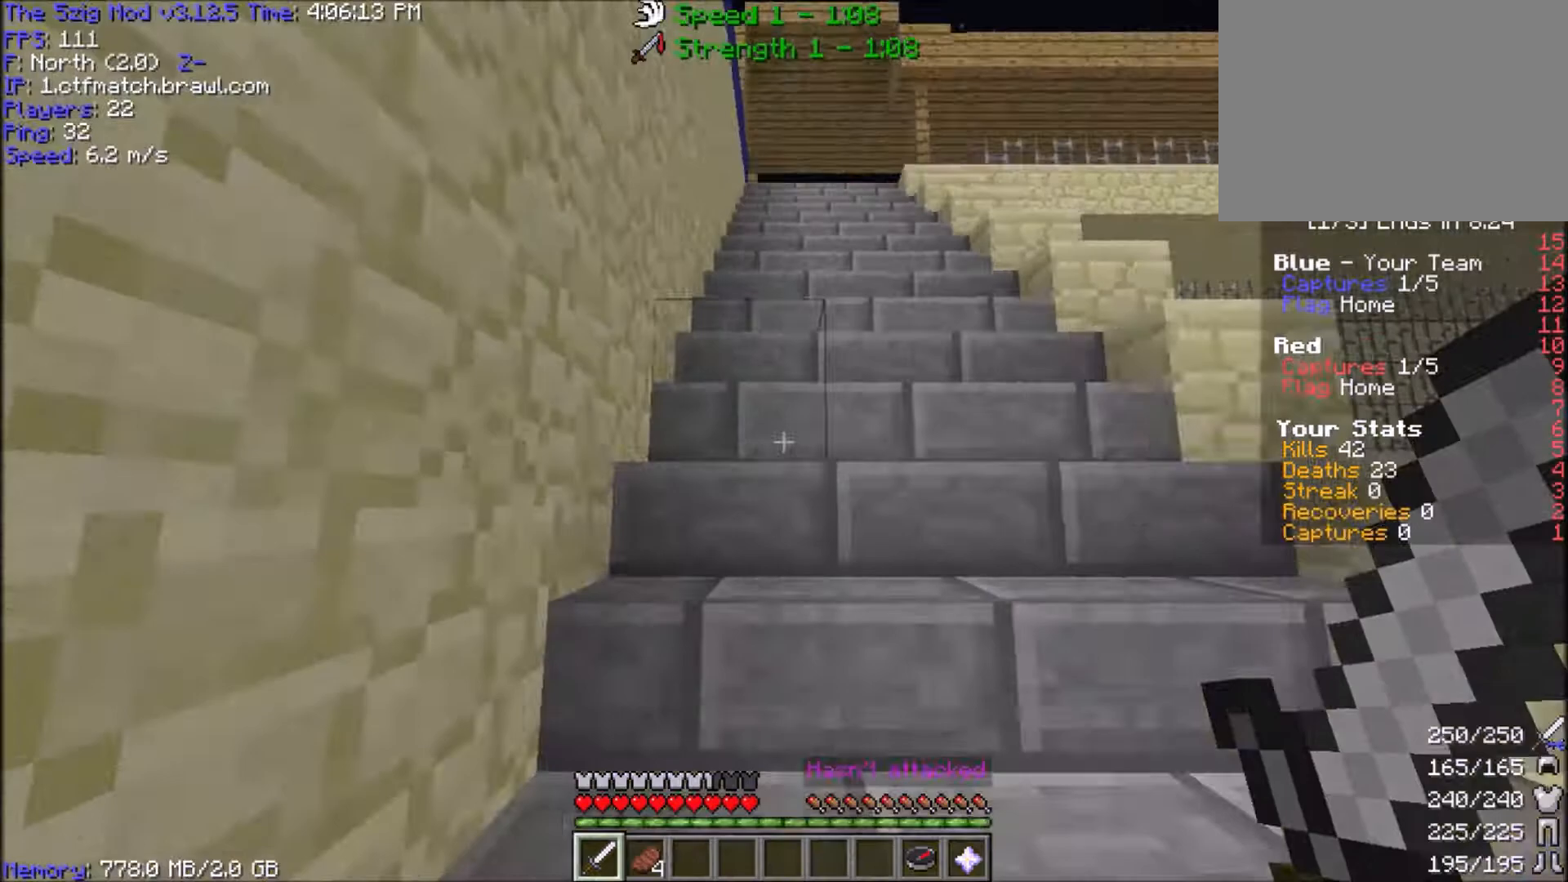
{"keys": ["w"], "mouse": [], "events": [[34, "a", "up"]]}
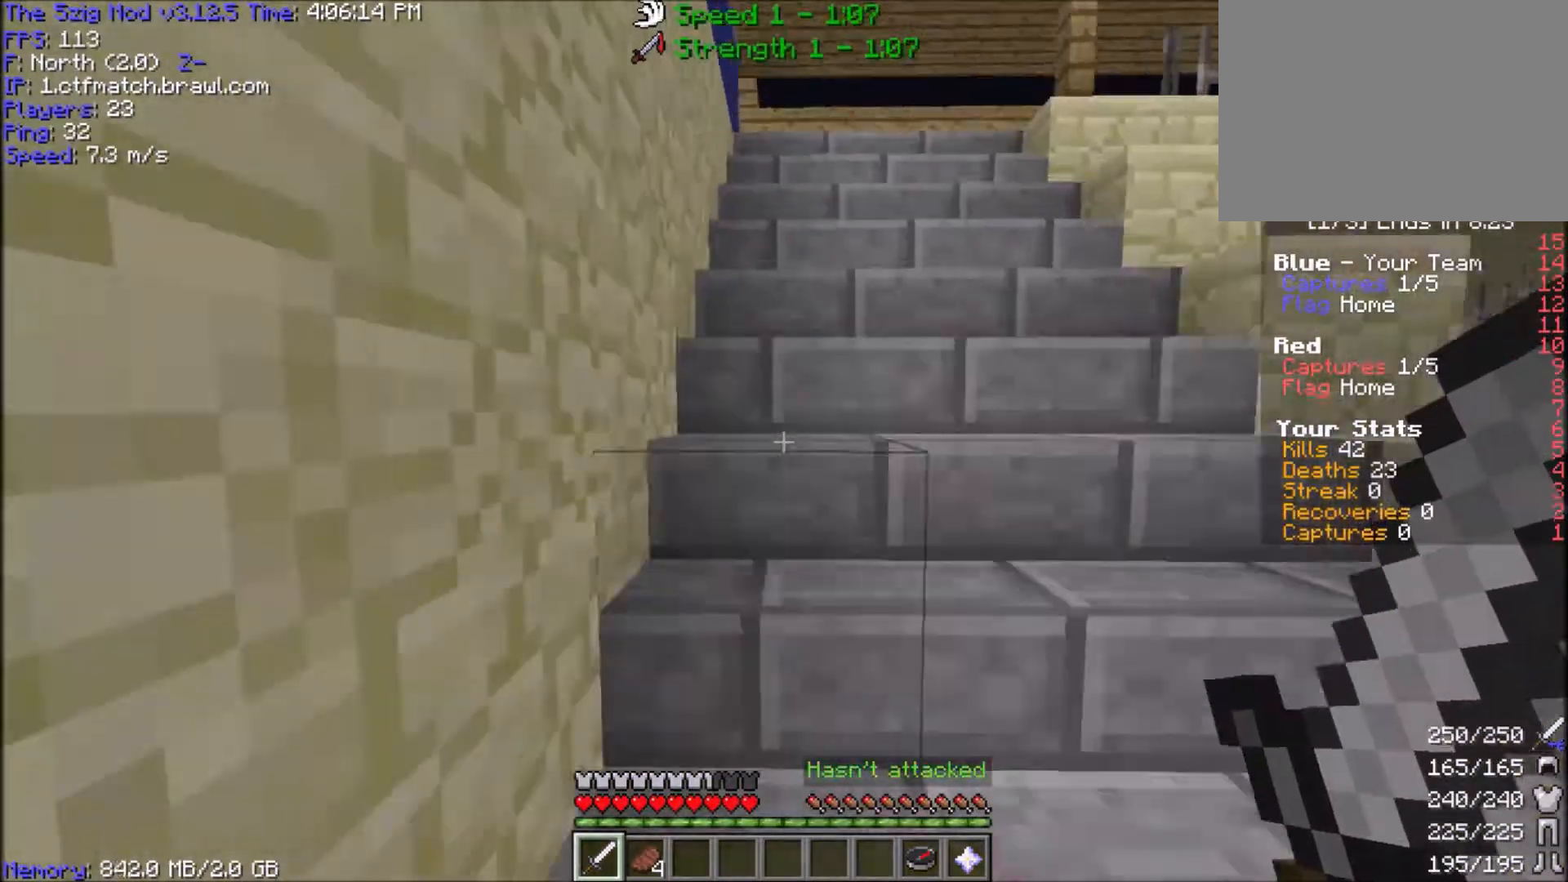
{"keys": ["w"], "mouse": [], "events": [[267, "d", "down"], [467, "d", "up"]]}
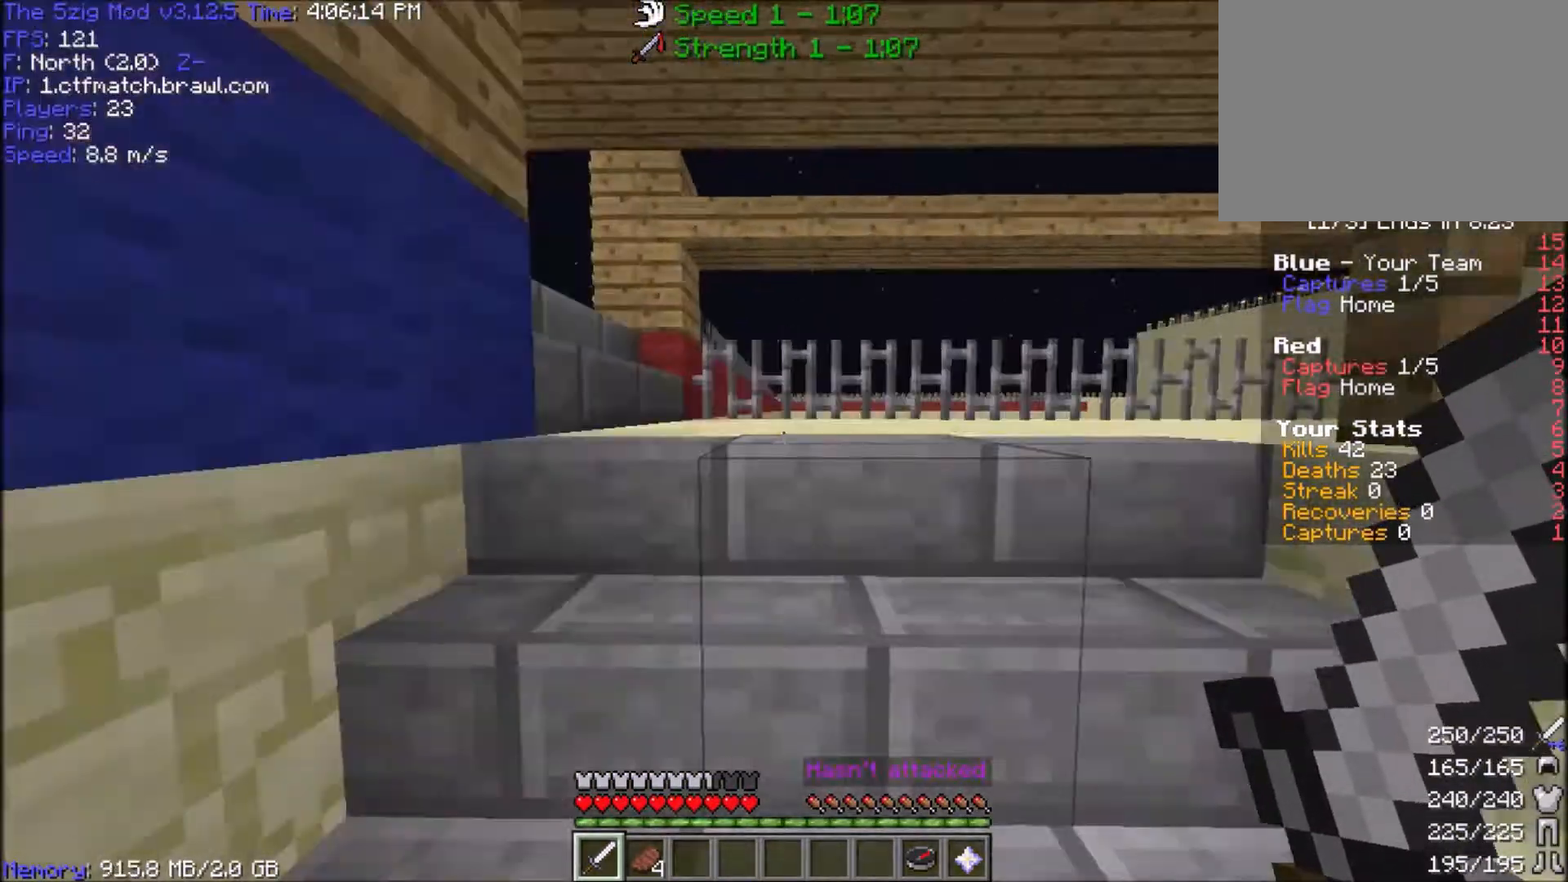
{"keys": ["a", "w"], "mouse": [], "events": [[234, "a", "down"]]}
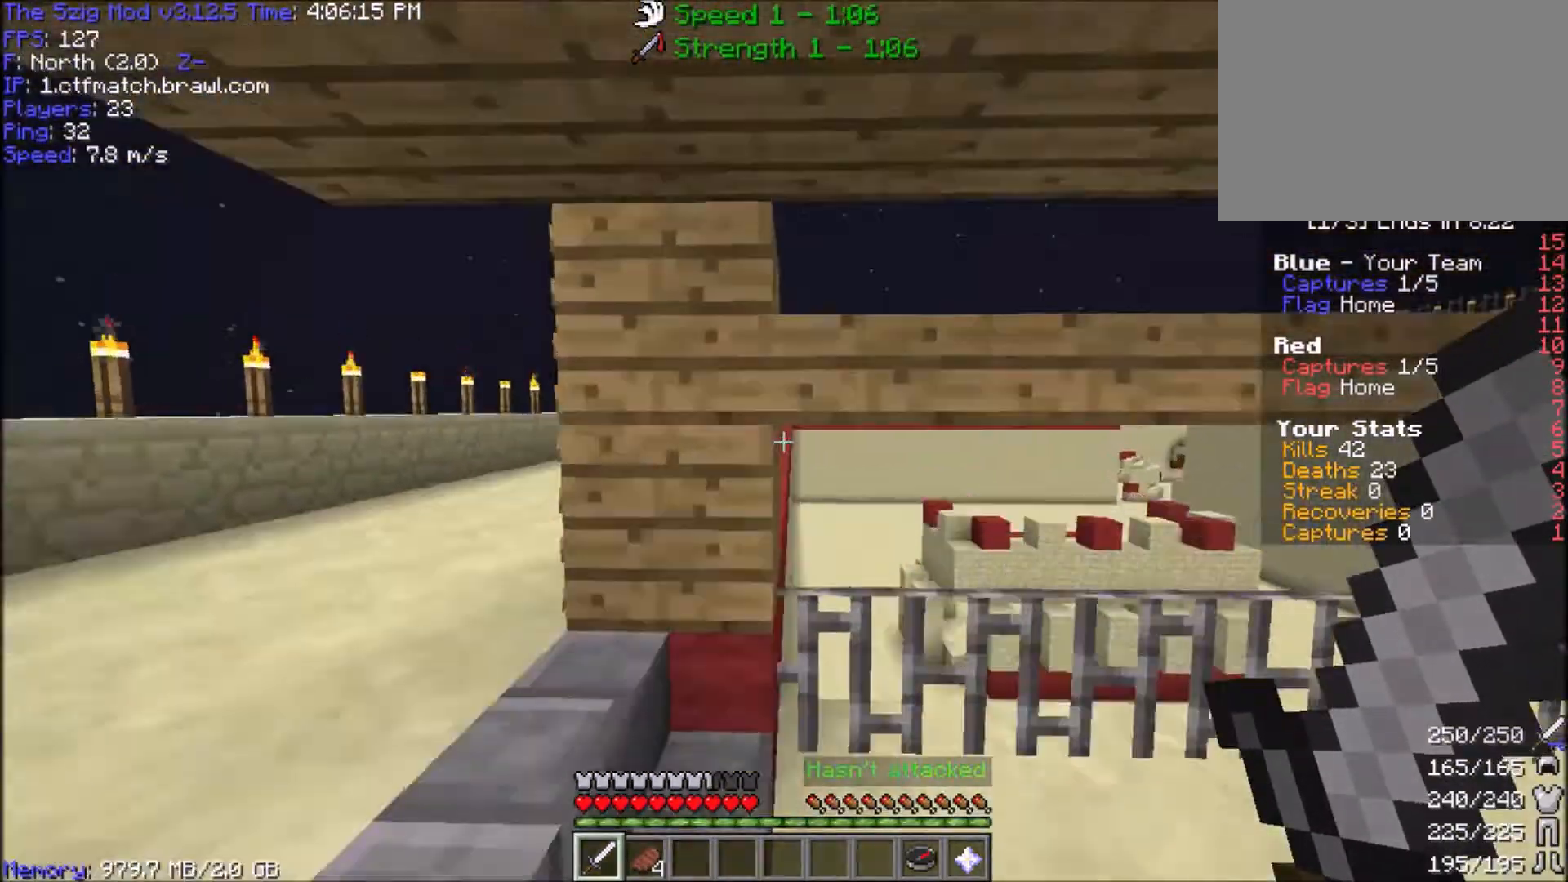
{"keys": ["a", "s"], "mouse": [], "events": [[267, "w", "up"], [467, "s", "down"]]}
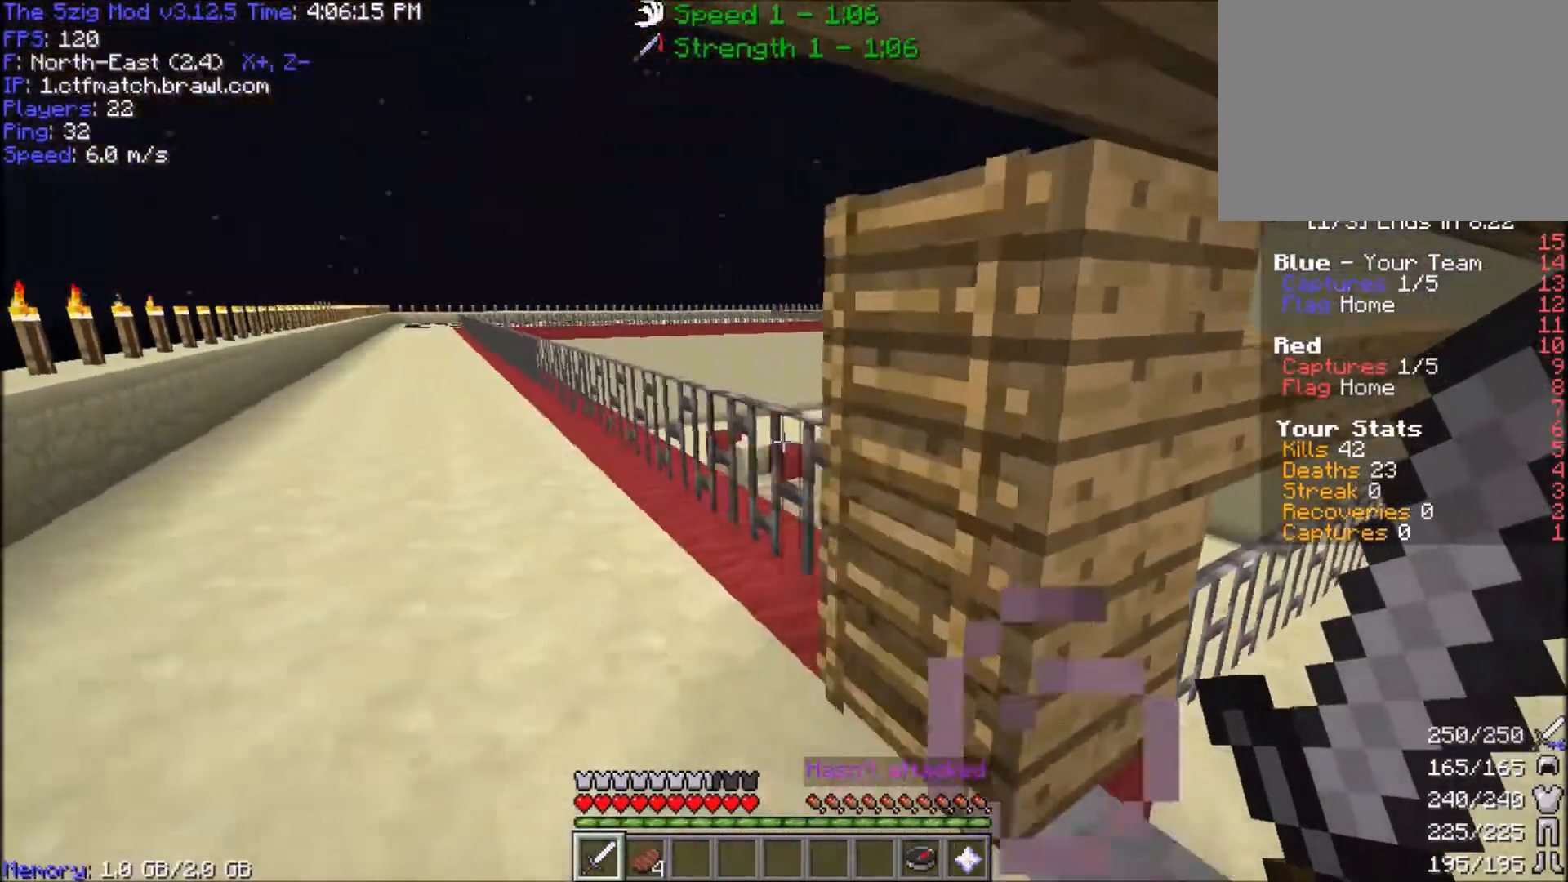
{"keys": ["a", "w"], "mouse": [], "events": [[134, "s", "up"], [234, "w", "down"]]}